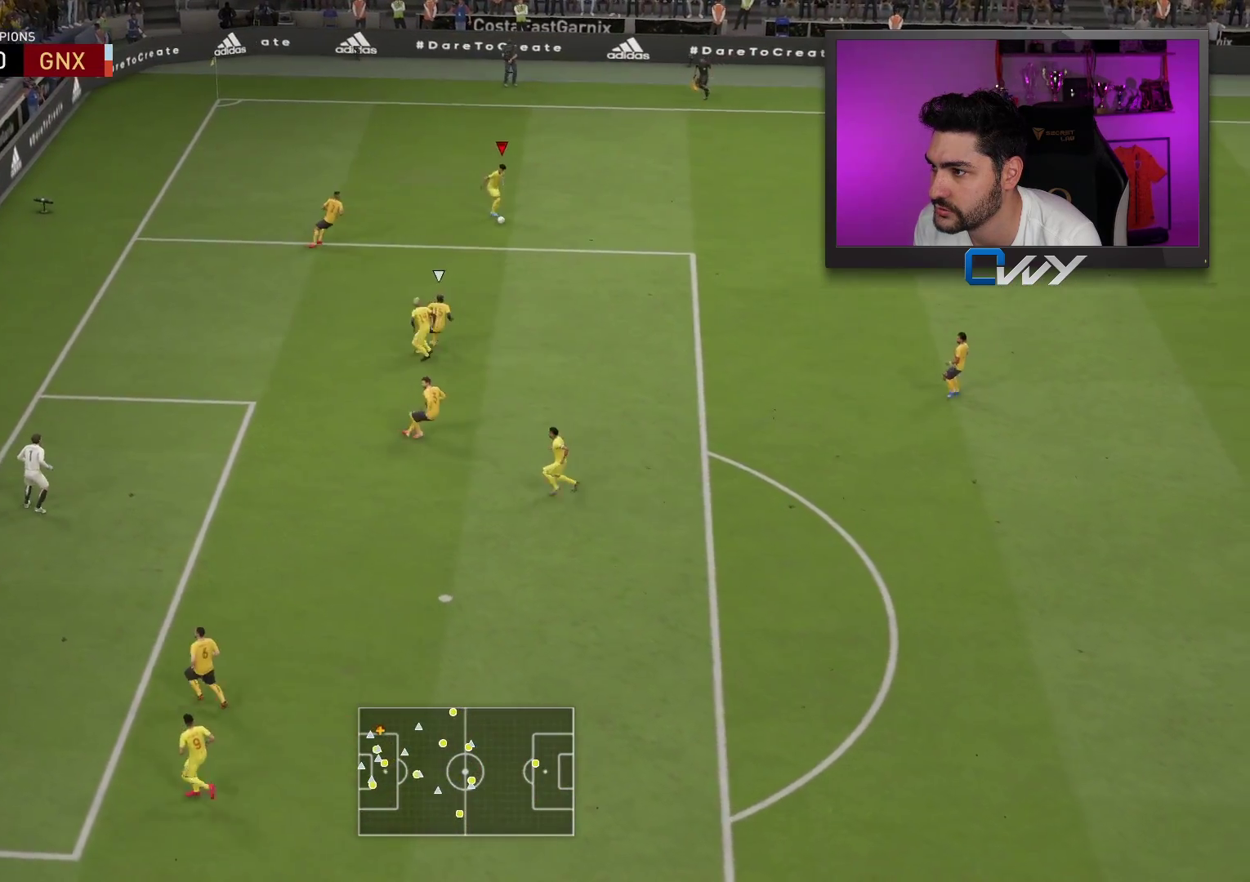
Gameplay with a controller (PlayStation layout); each line is a JSON object with the inputs held at the frame after it. "events" lists button and stick changes between this image and that frame as [ms after this image, input, new state], when the widget could be followed in between.
{"buttons": ["L3"], "left_stick": "down-right", "right_stick": "center", "events": [[483, "R2", "up"]]}
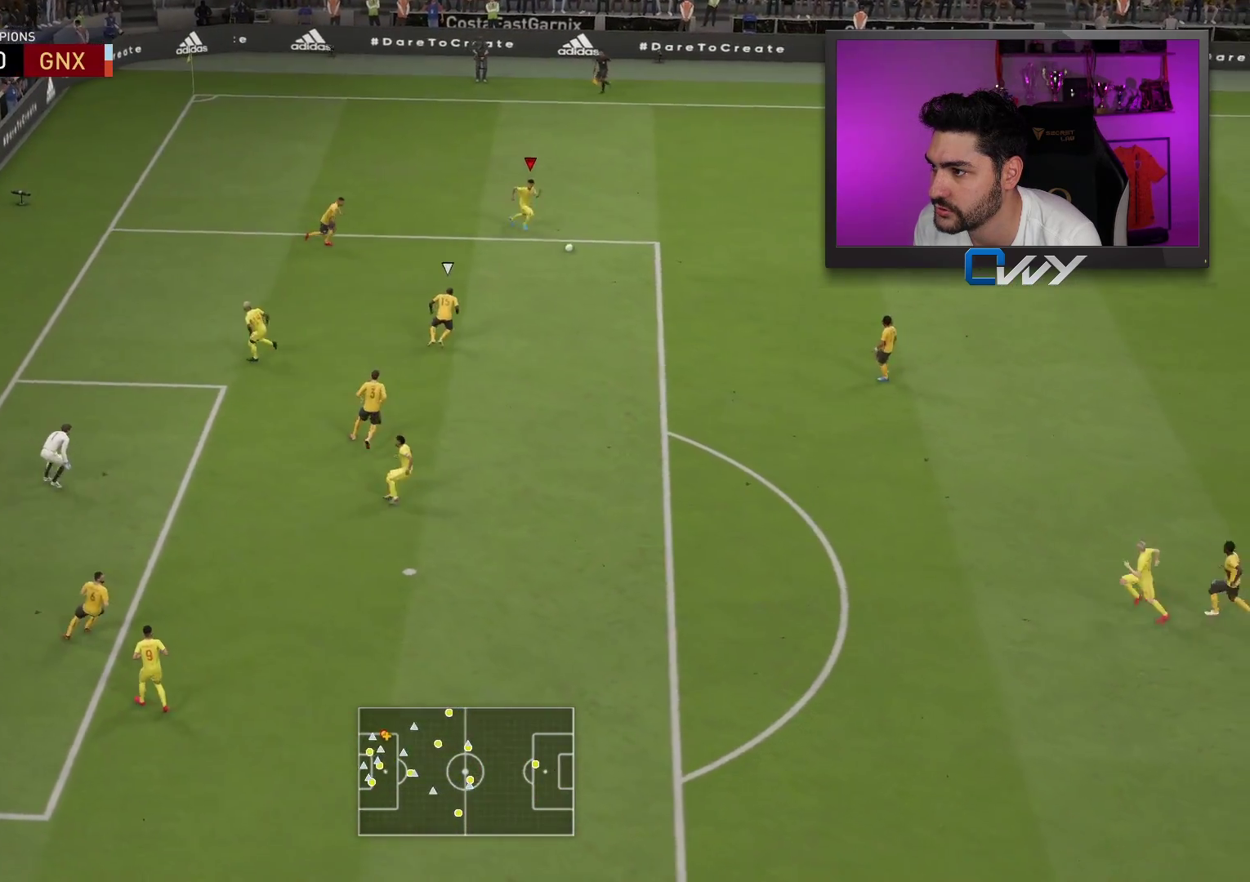
{"buttons": ["L3"], "left_stick": "down-right", "right_stick": "up-right", "events": [[117, "right_stick", "up-right"]]}
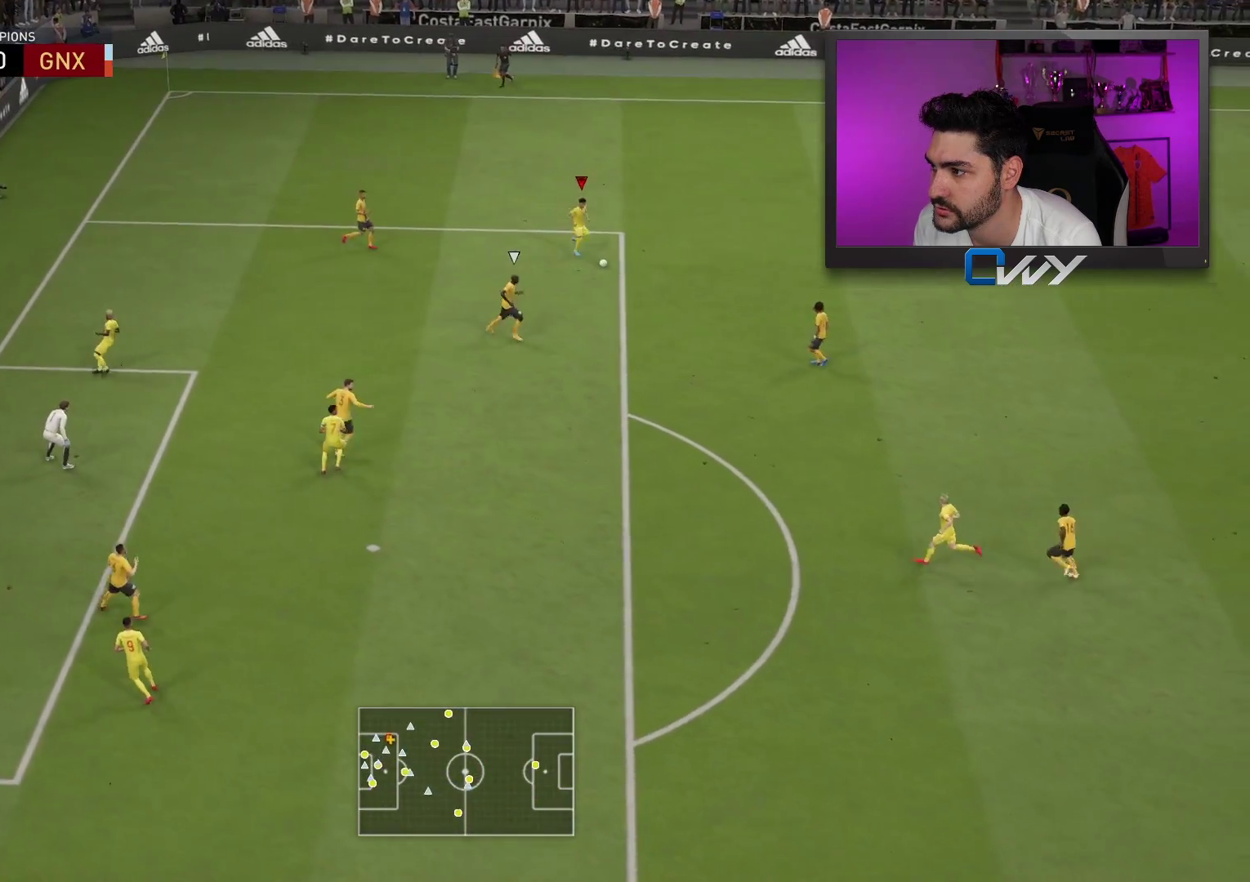
{"buttons": ["L3"], "left_stick": "down", "right_stick": "center", "events": [[50, "right_stick", "center"], [233, "left_stick", "down"], [250, "CROSS", "down"], [417, "CROSS", "up"]]}
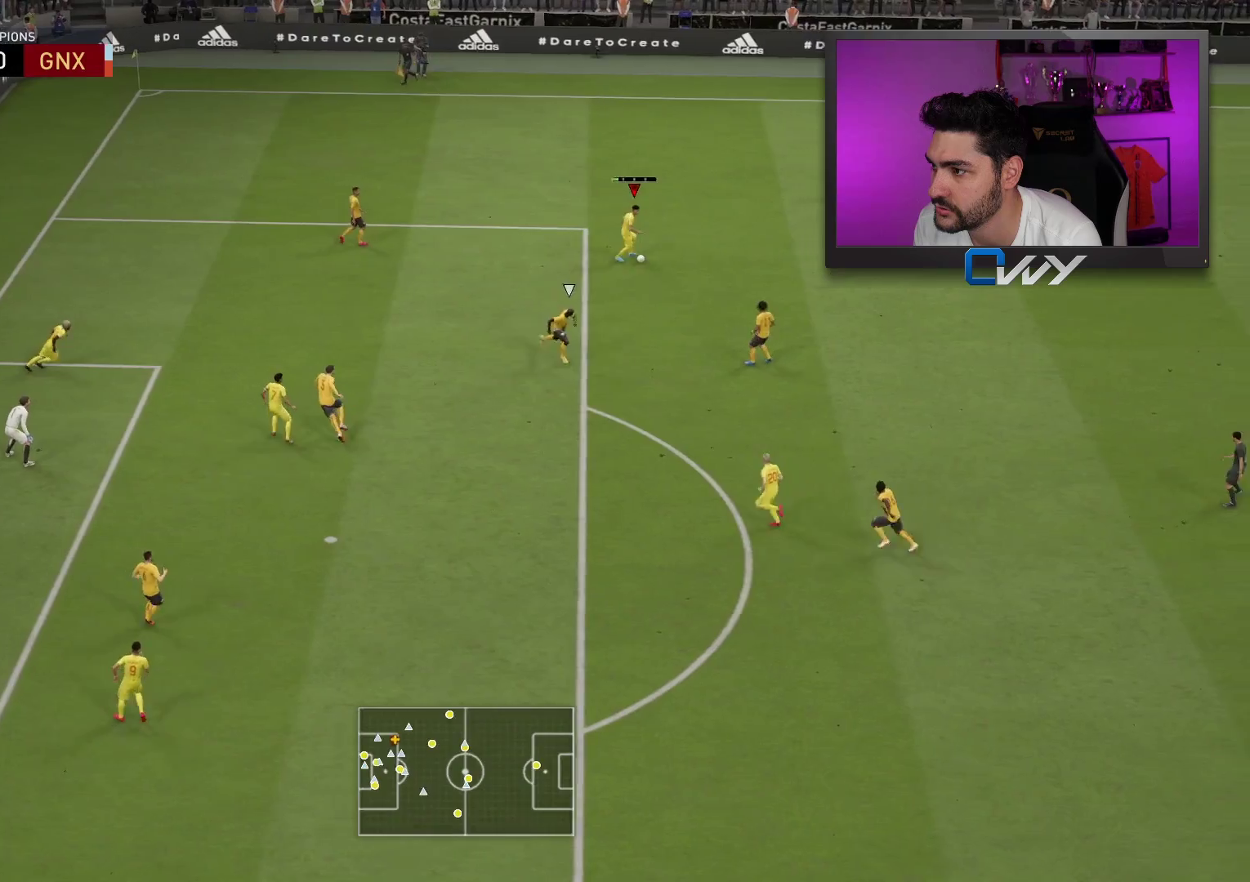
{"buttons": [], "left_stick": "up-left", "right_stick": "center", "events": [[267, "L3", "up"], [300, "left_stick", "center"], [367, "left_stick", "up-left"]]}
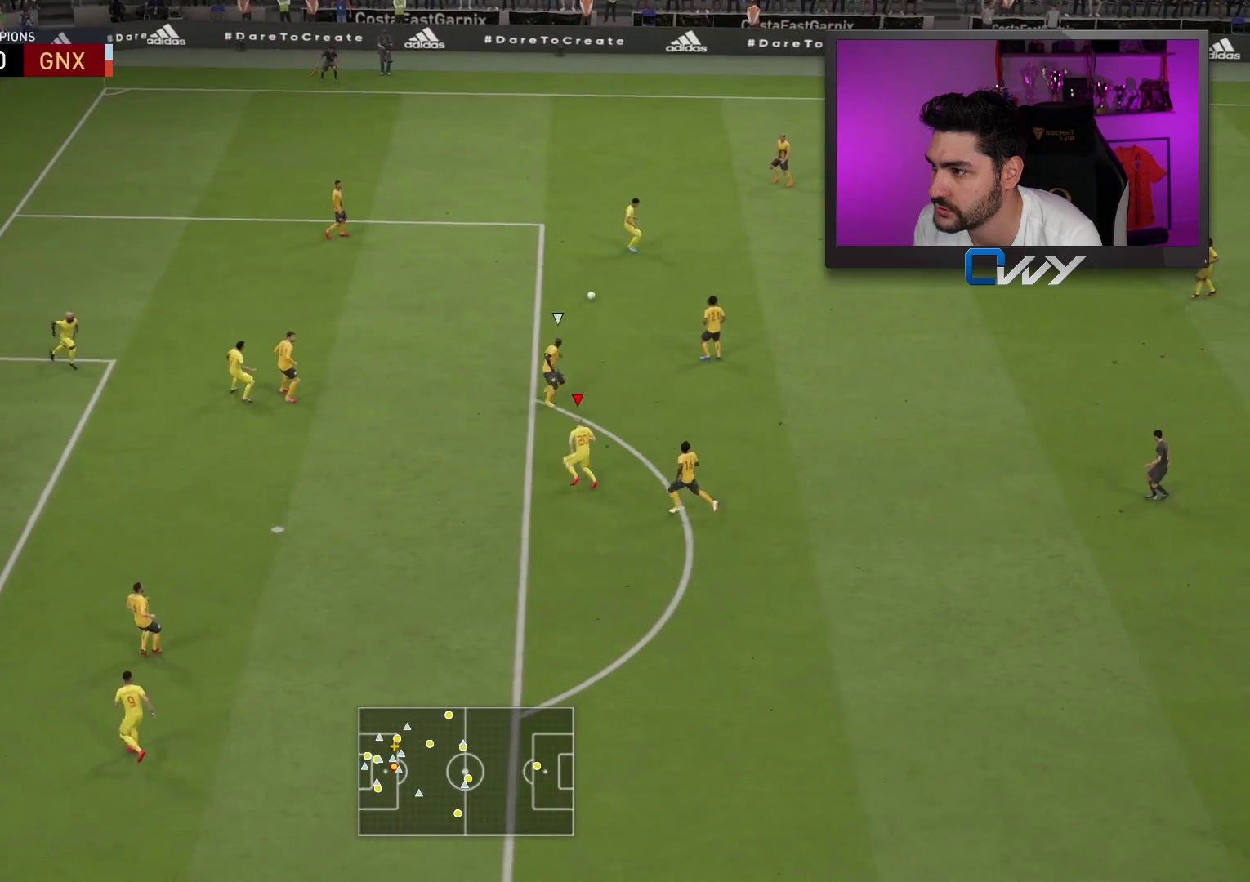
{"buttons": [], "left_stick": "up", "right_stick": "center", "events": [[133, "left_stick", "up"]]}
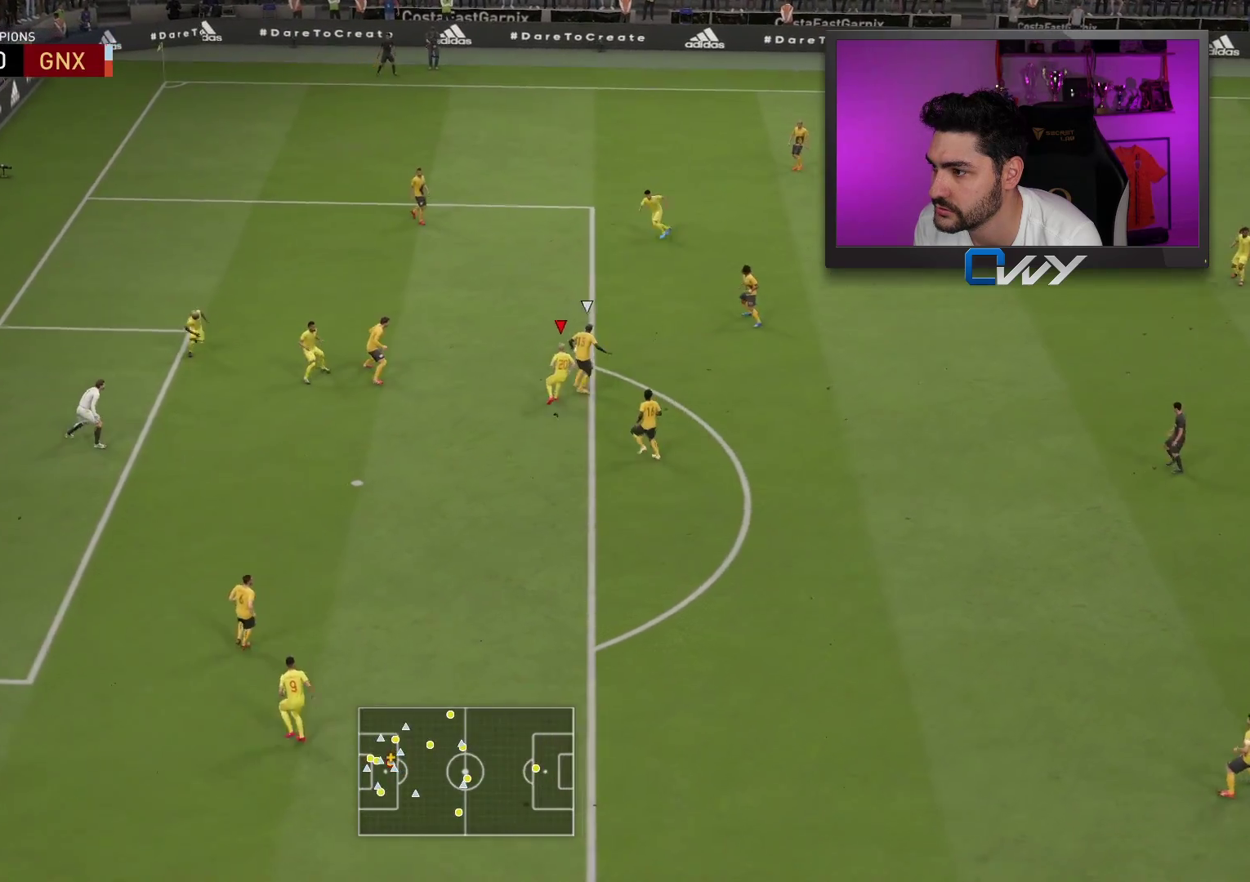
{"buttons": [], "left_stick": "up-right", "right_stick": "center", "events": [[267, "left_stick", "up-right"]]}
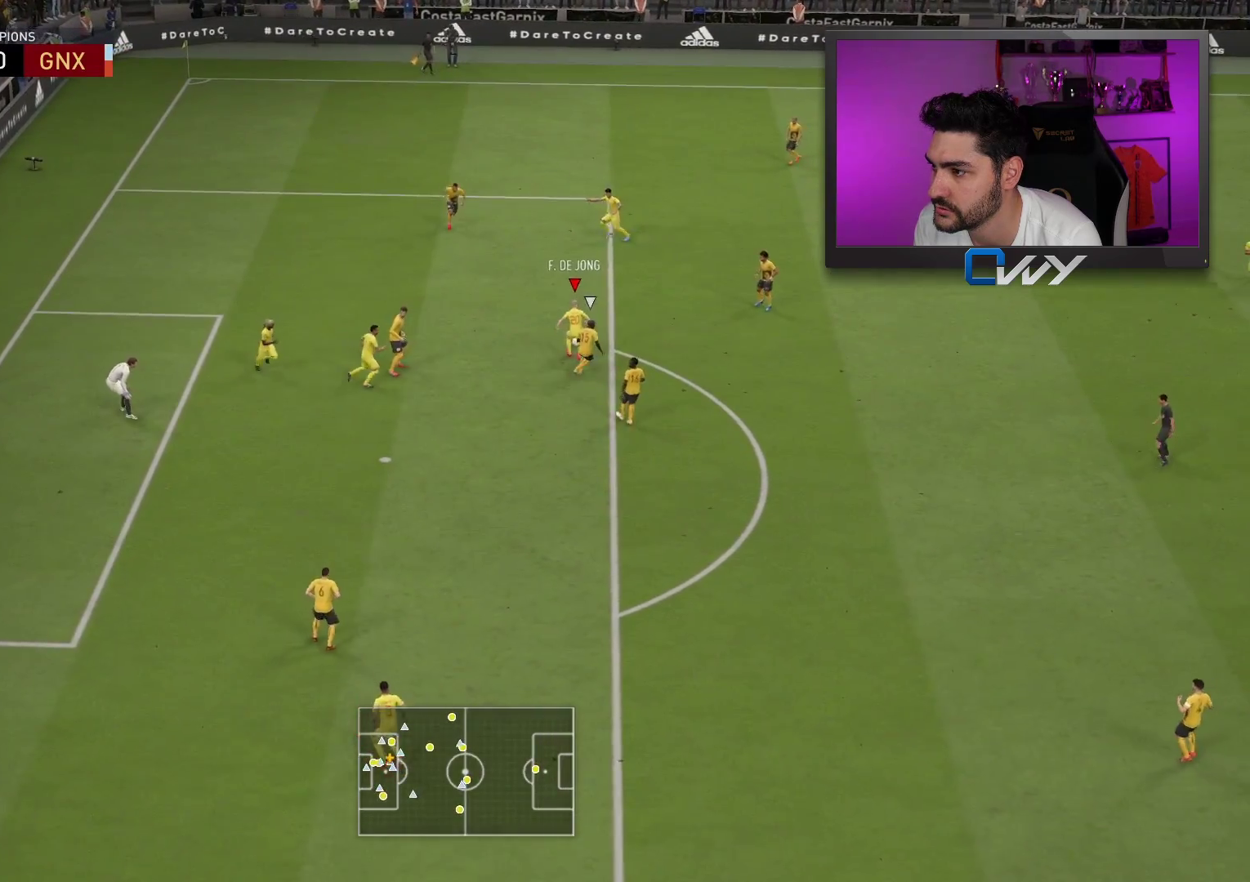
{"buttons": ["L3"], "left_stick": "up-left", "right_stick": "center", "events": [[67, "left_stick", "up-left"], [183, "L3", "down"]]}
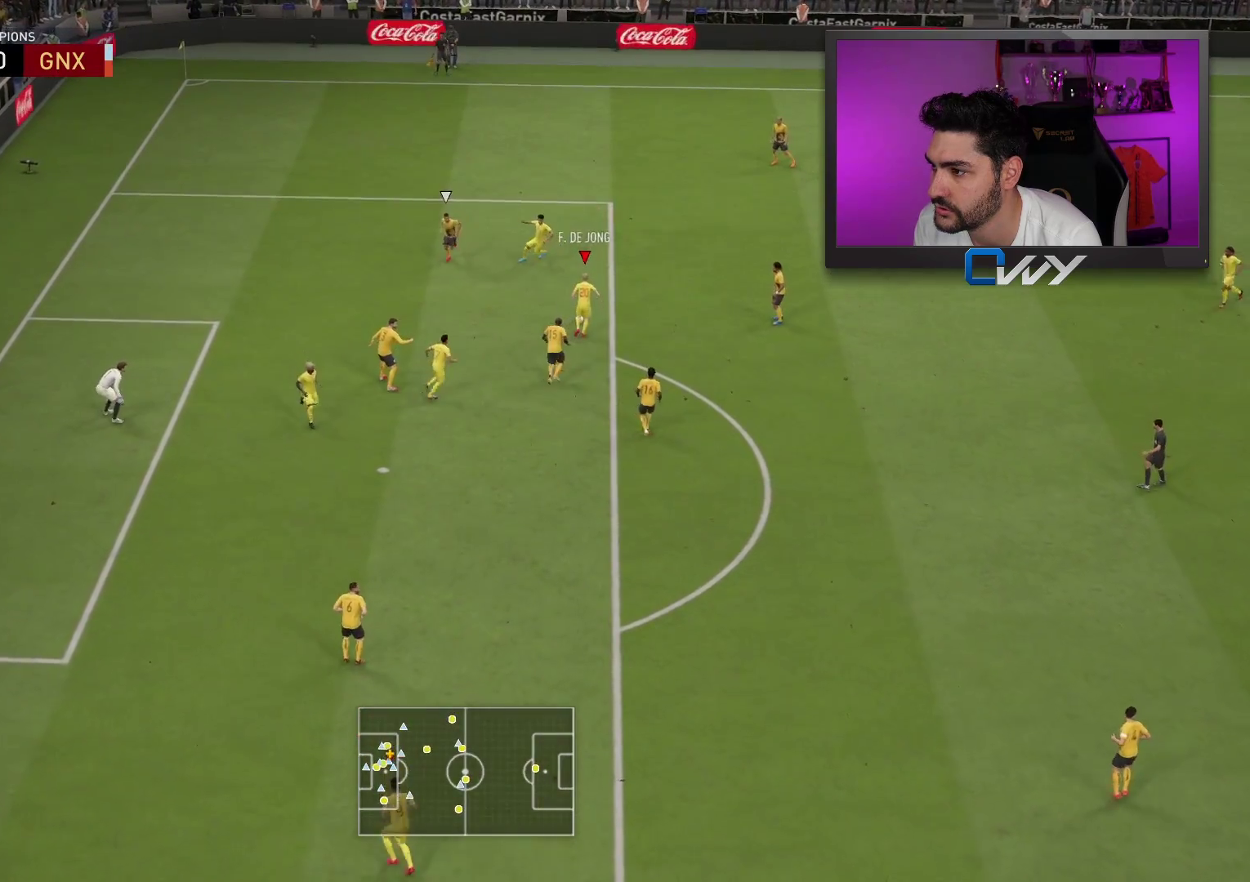
{"buttons": ["L3"], "left_stick": "down-right", "right_stick": "center", "events": [[100, "R1", "down"], [117, "left_stick", "down-right"], [433, "R1", "up"]]}
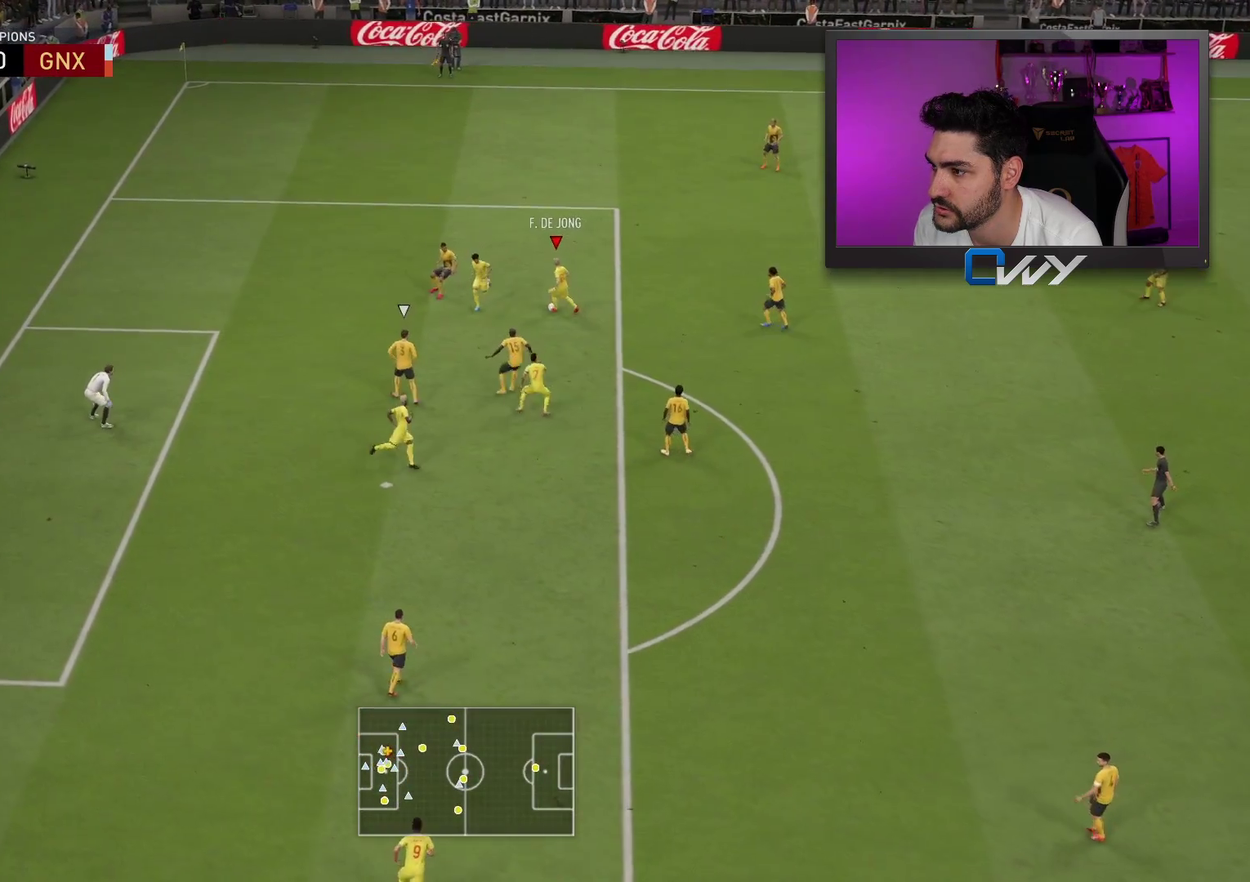
{"buttons": ["L3"], "left_stick": "down-right", "right_stick": "center", "events": []}
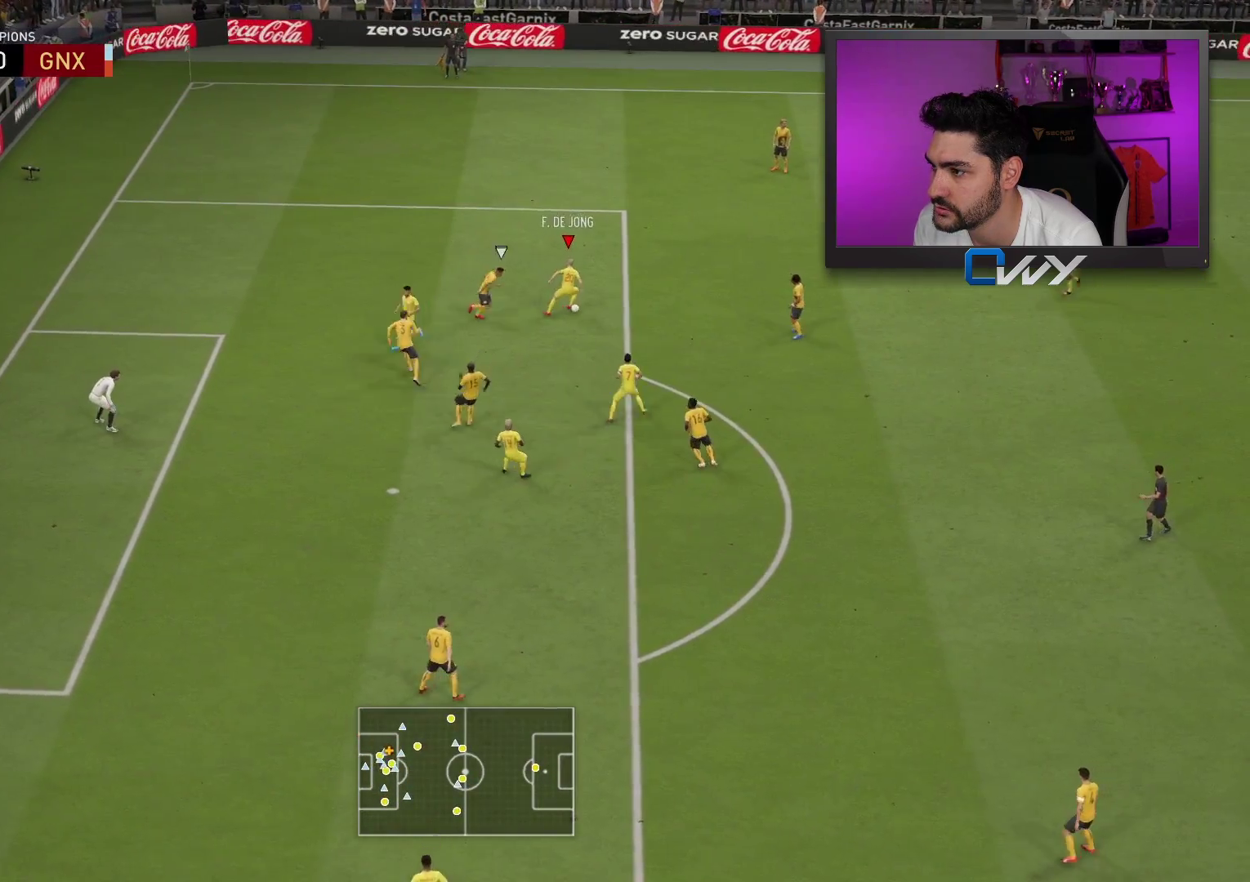
{"buttons": [], "left_stick": "down", "right_stick": "center", "events": [[100, "left_stick", "down"], [117, "CROSS", "down"], [200, "CROSS", "up"], [267, "CROSS", "down"], [367, "CROSS", "up"], [500, "L3", "up"]]}
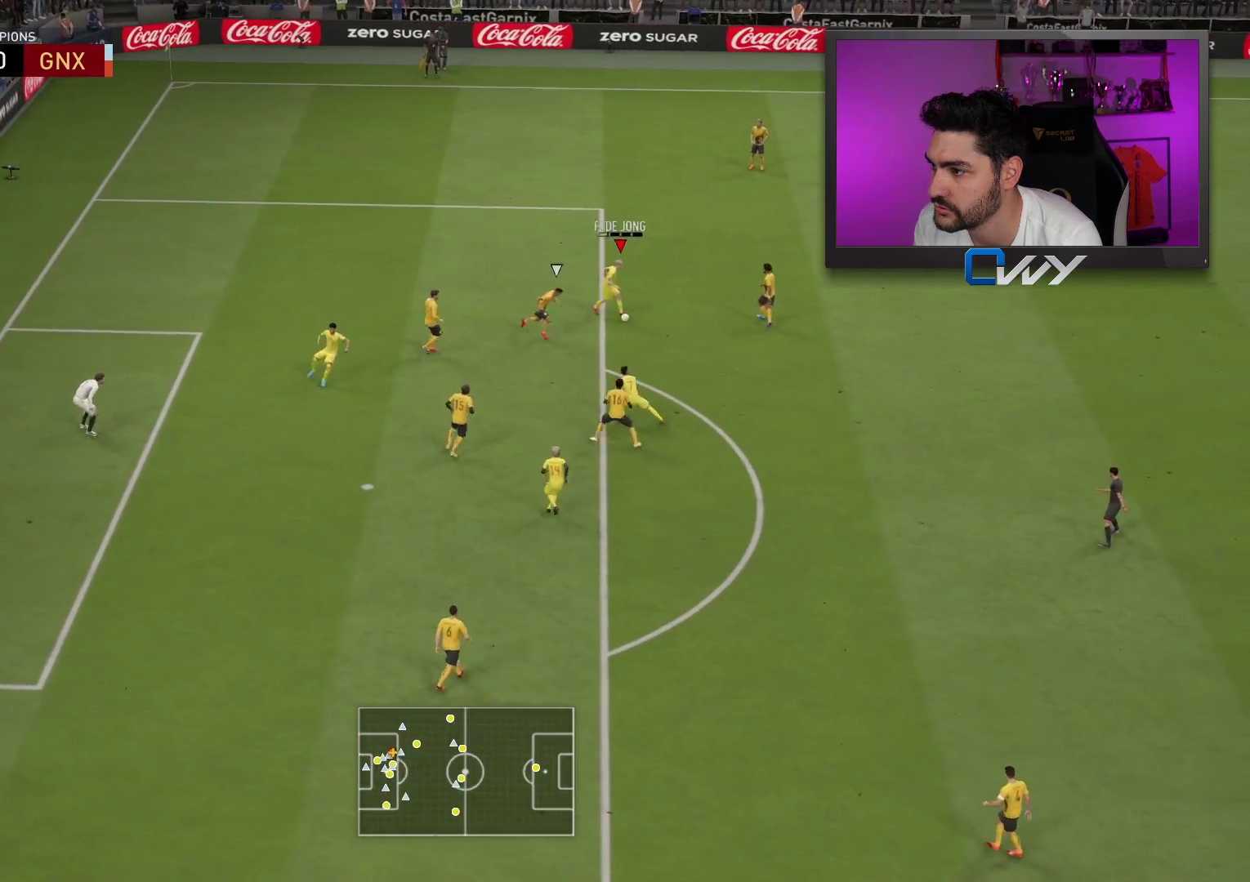
{"buttons": [], "left_stick": "right", "right_stick": "center", "events": [[50, "left_stick", "up-right"], [350, "left_stick", "right"]]}
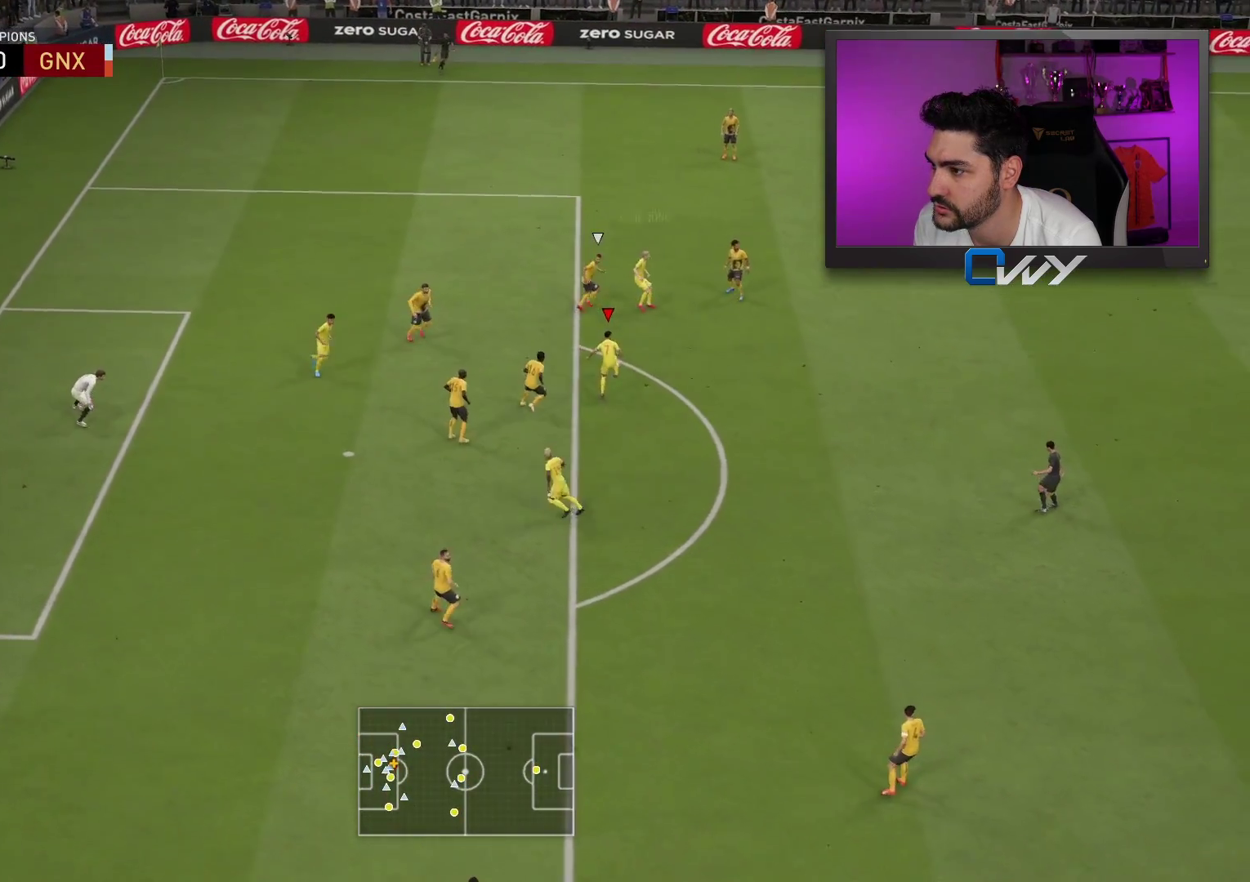
{"buttons": ["L3"], "left_stick": "right", "right_stick": "center", "events": [[150, "L3", "down"]]}
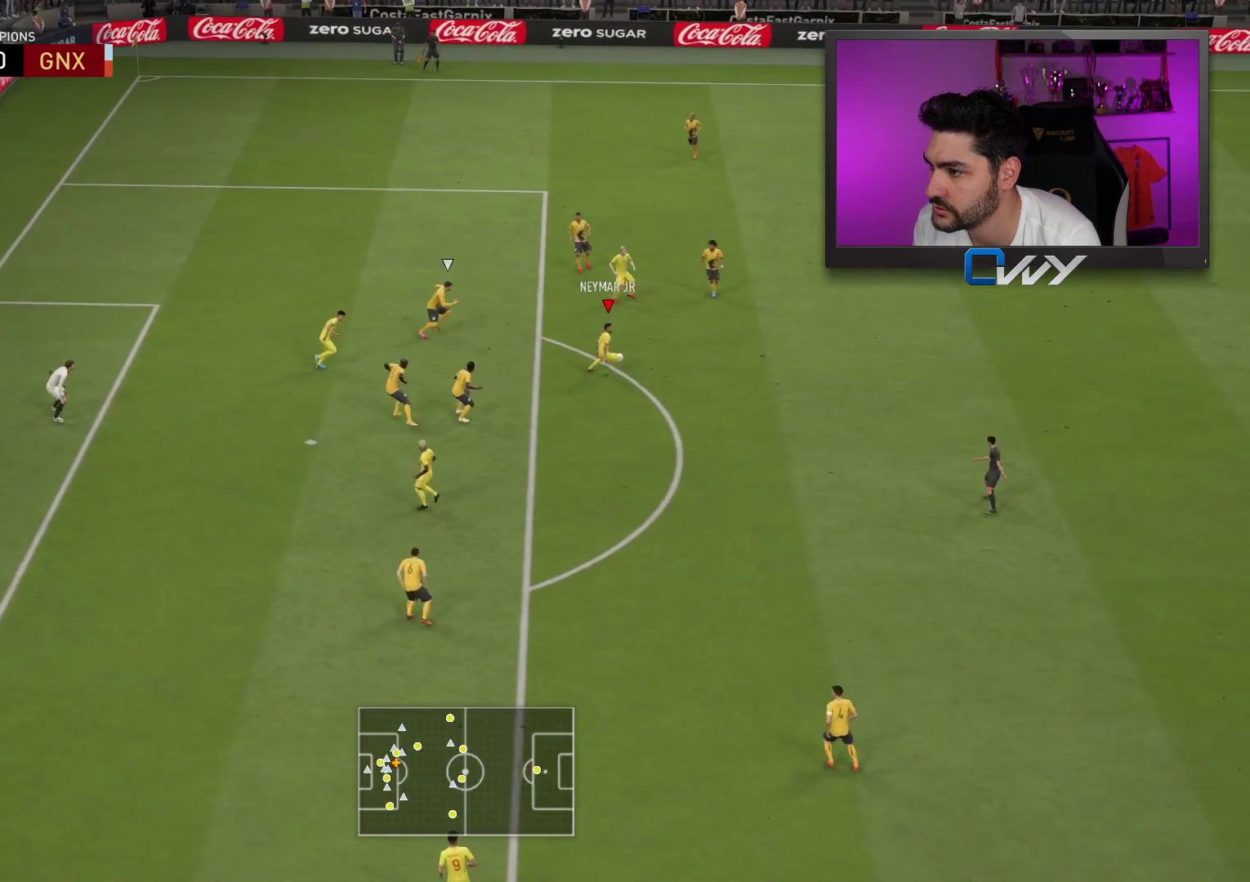
{"buttons": [], "left_stick": "center", "right_stick": "center", "events": [[100, "L3", "up"], [167, "left_stick", "center"], [233, "right_stick", "down-right"], [433, "right_stick", "center"]]}
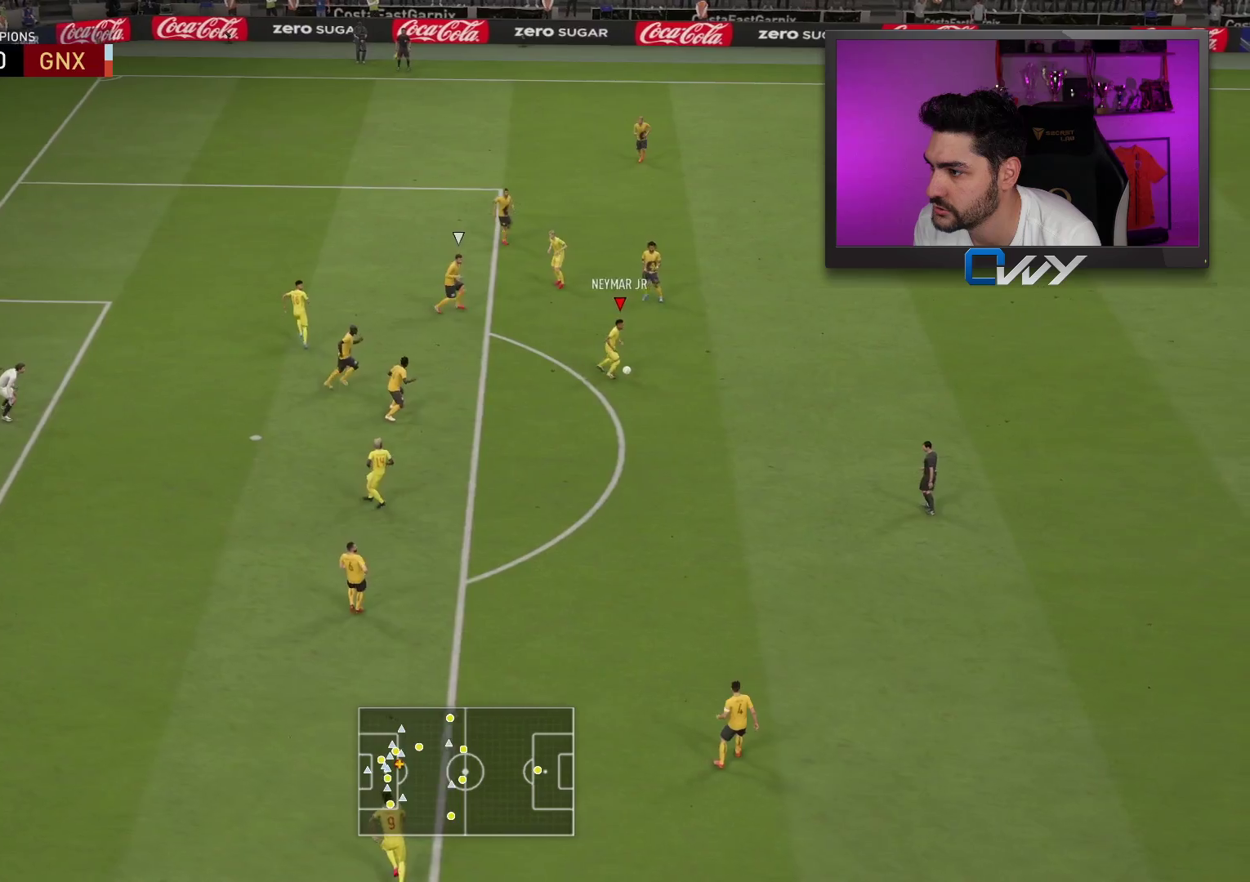
{"buttons": [], "left_stick": "center", "right_stick": "center", "events": [[67, "SQUARE", "down"], [100, "CROSS", "down"], [333, "CROSS", "up"], [333, "SQUARE", "up"]]}
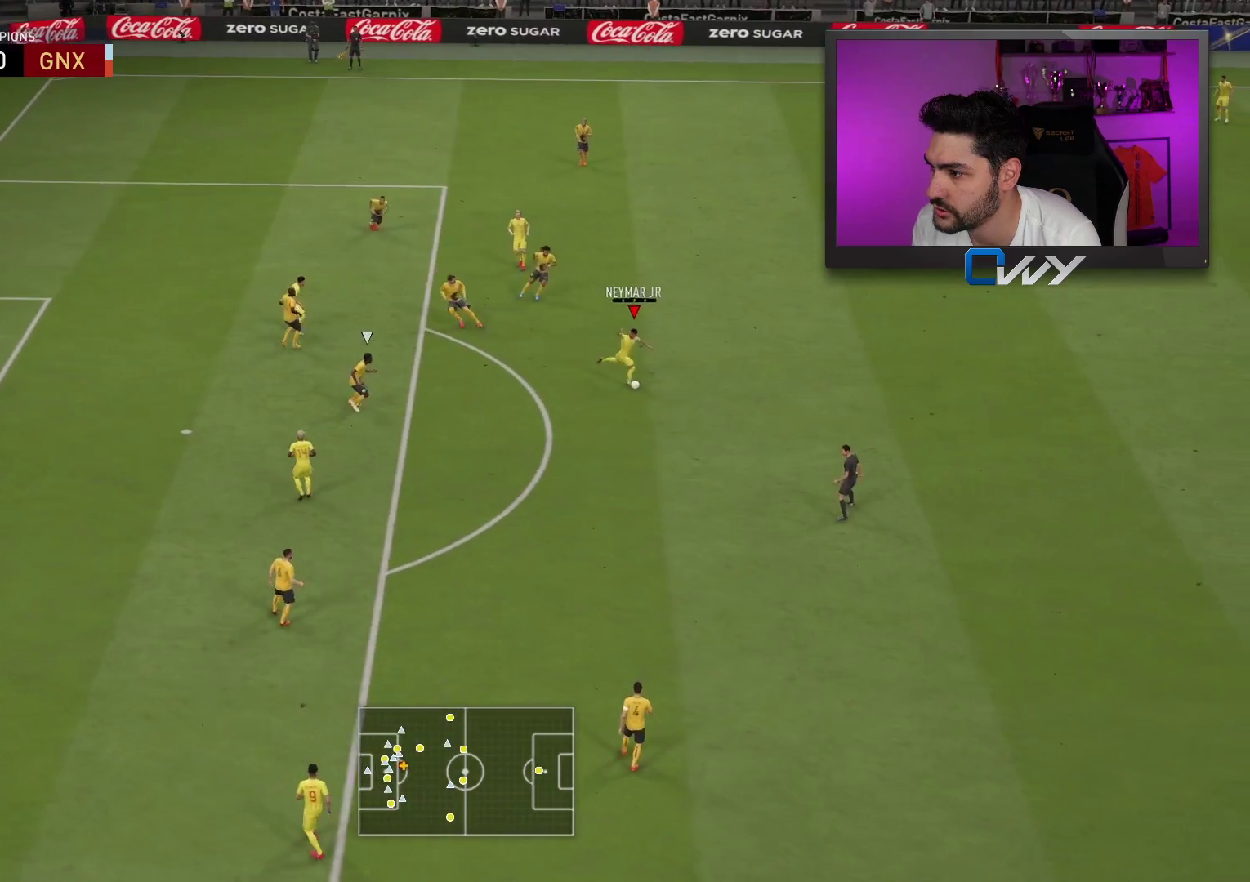
{"buttons": [], "left_stick": "down", "right_stick": "center", "events": [[317, "left_stick", "down"]]}
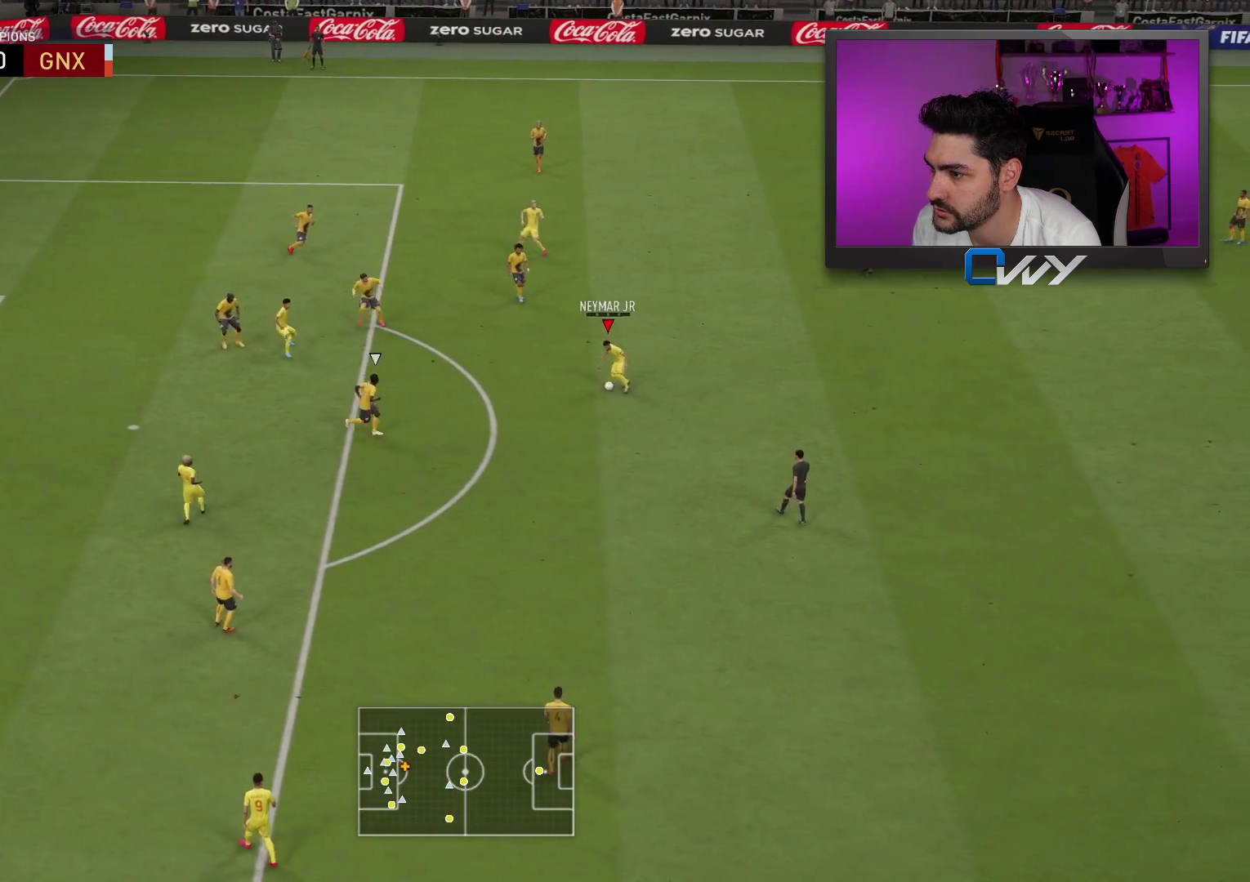
{"buttons": ["L3"], "left_stick": "down-left", "right_stick": "center", "events": [[167, "L3", "down"], [183, "CROSS", "down"], [183, "left_stick", "down-left"], [267, "CROSS", "up"], [333, "CROSS", "down"], [383, "CROSS", "up"]]}
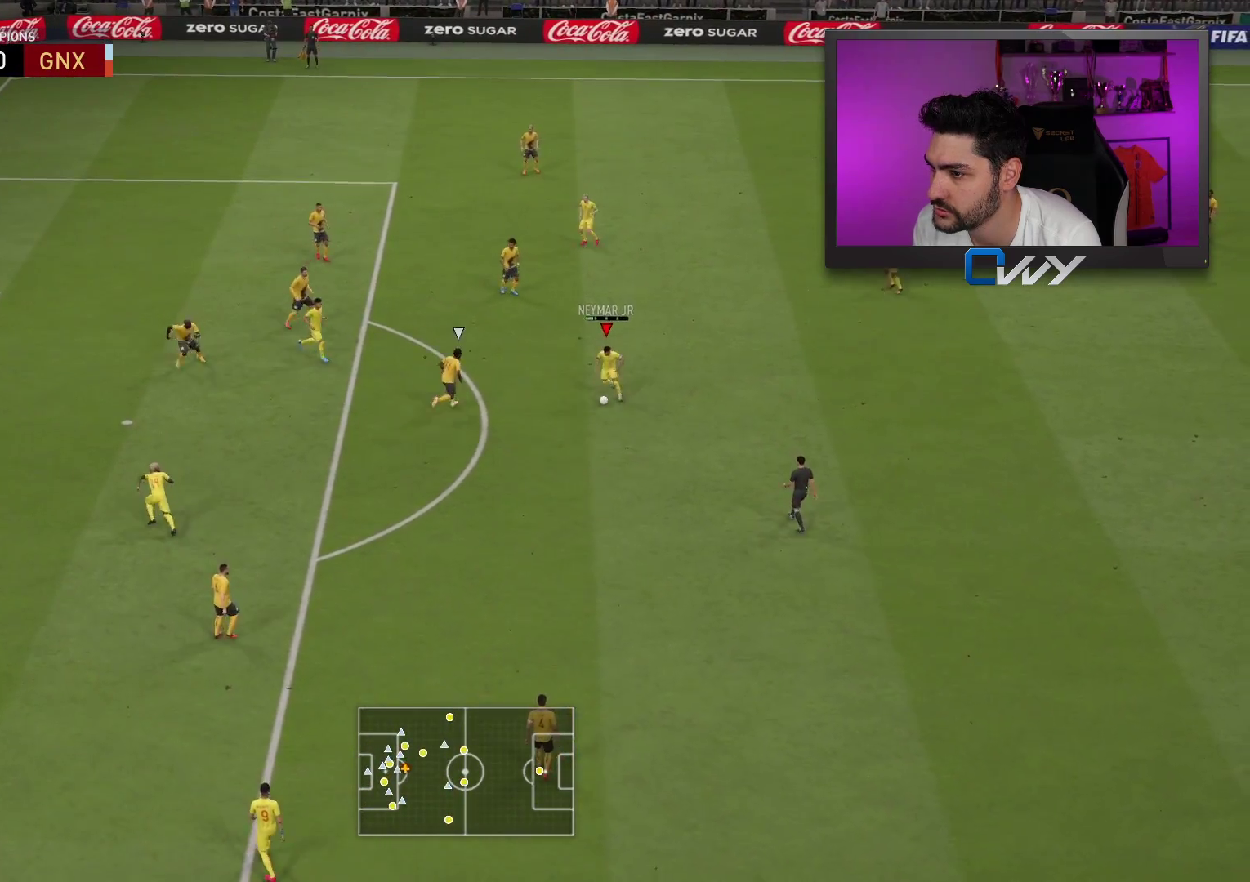
{"buttons": ["L3"], "left_stick": "left", "right_stick": "center", "events": [[267, "left_stick", "left"]]}
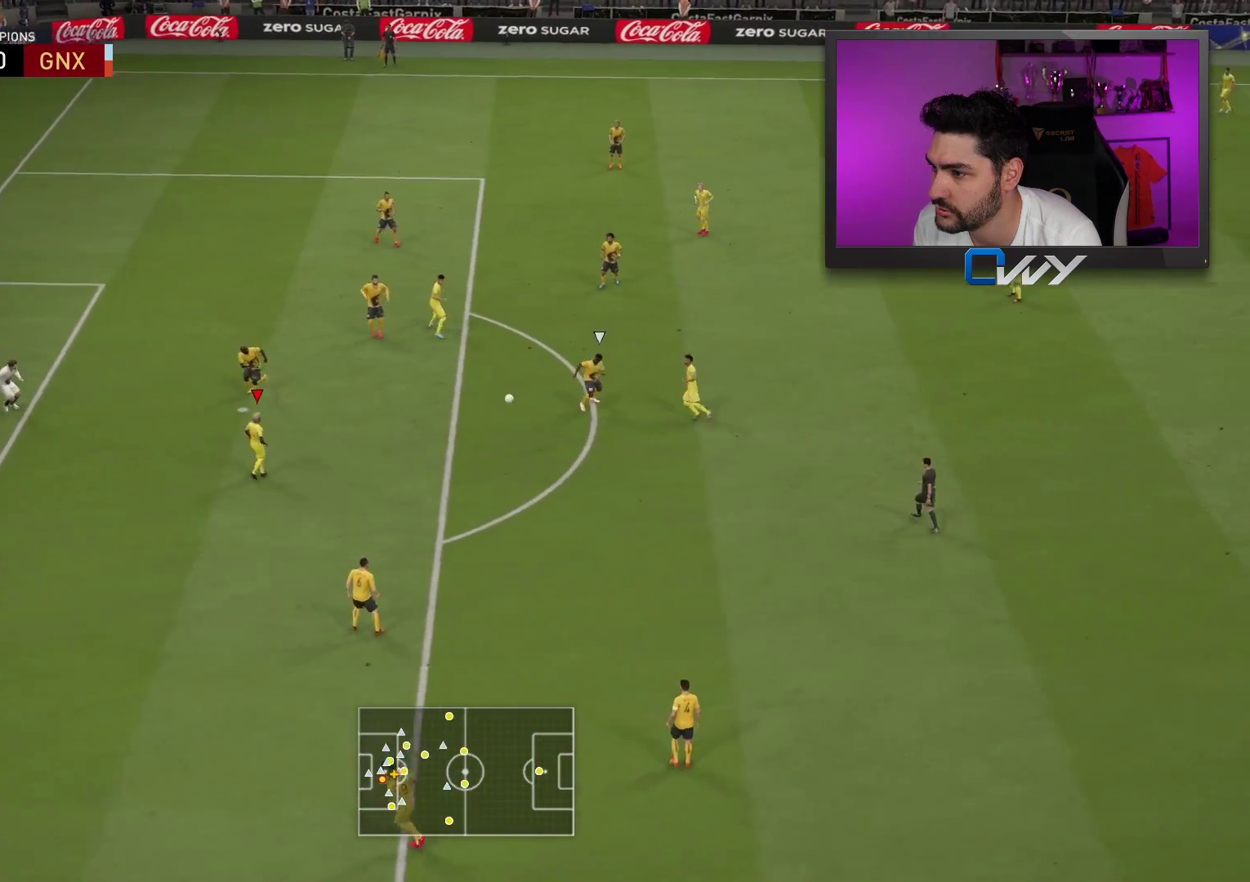
{"buttons": ["L3"], "left_stick": "left", "right_stick": "center", "events": [[17, "CIRCLE", "down"], [217, "CIRCLE", "up"]]}
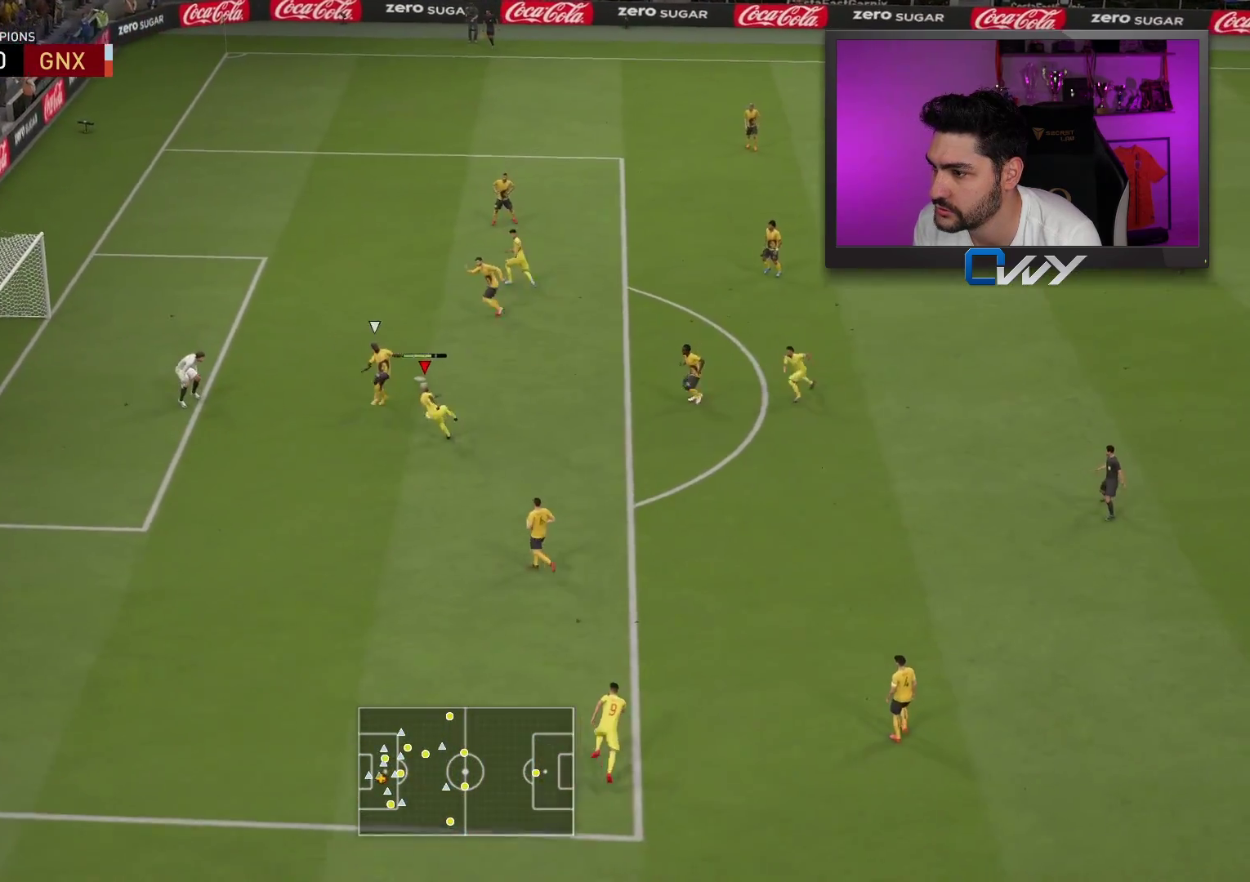
{"buttons": ["L3"], "left_stick": "left", "right_stick": "center", "events": []}
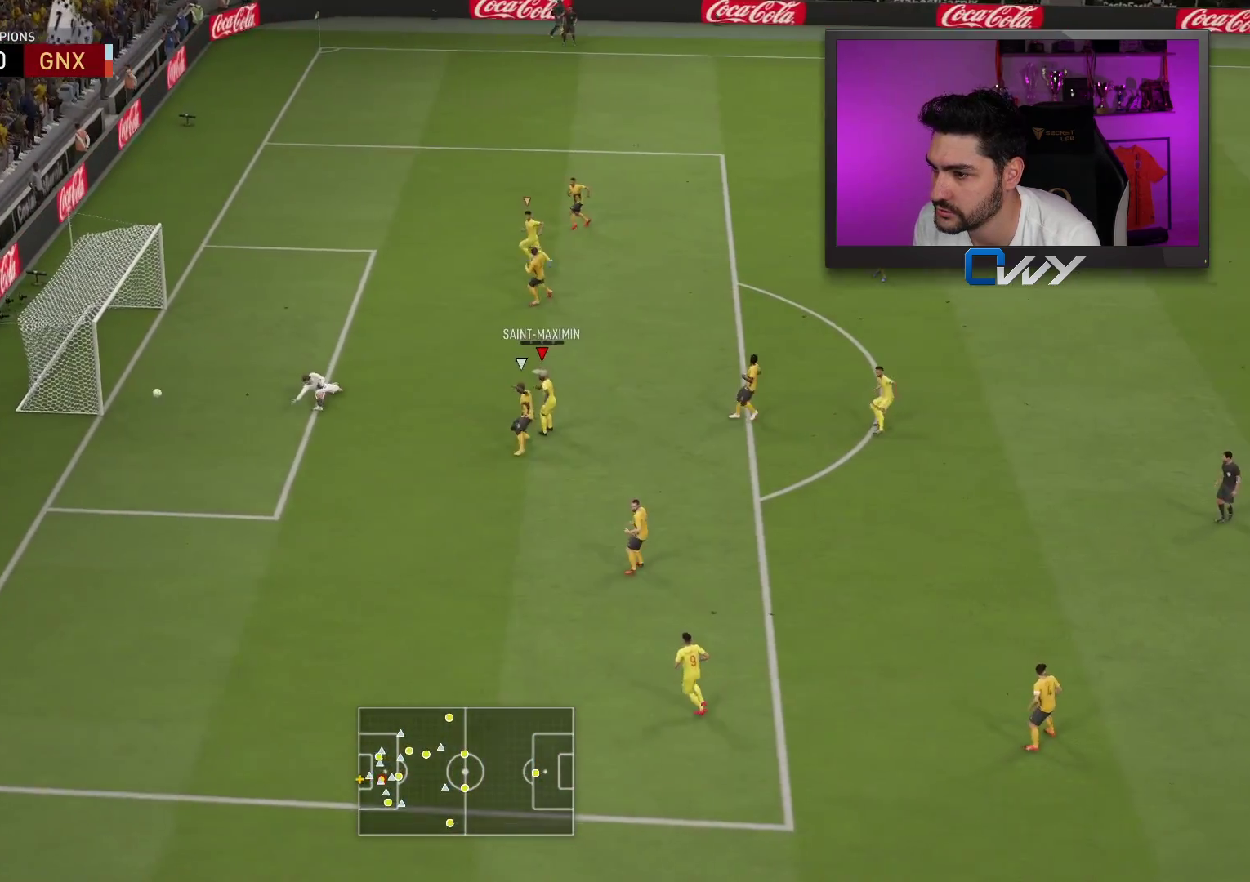
{"buttons": [], "left_stick": "center", "right_stick": "center", "events": [[450, "L3", "up"], [500, "left_stick", "center"]]}
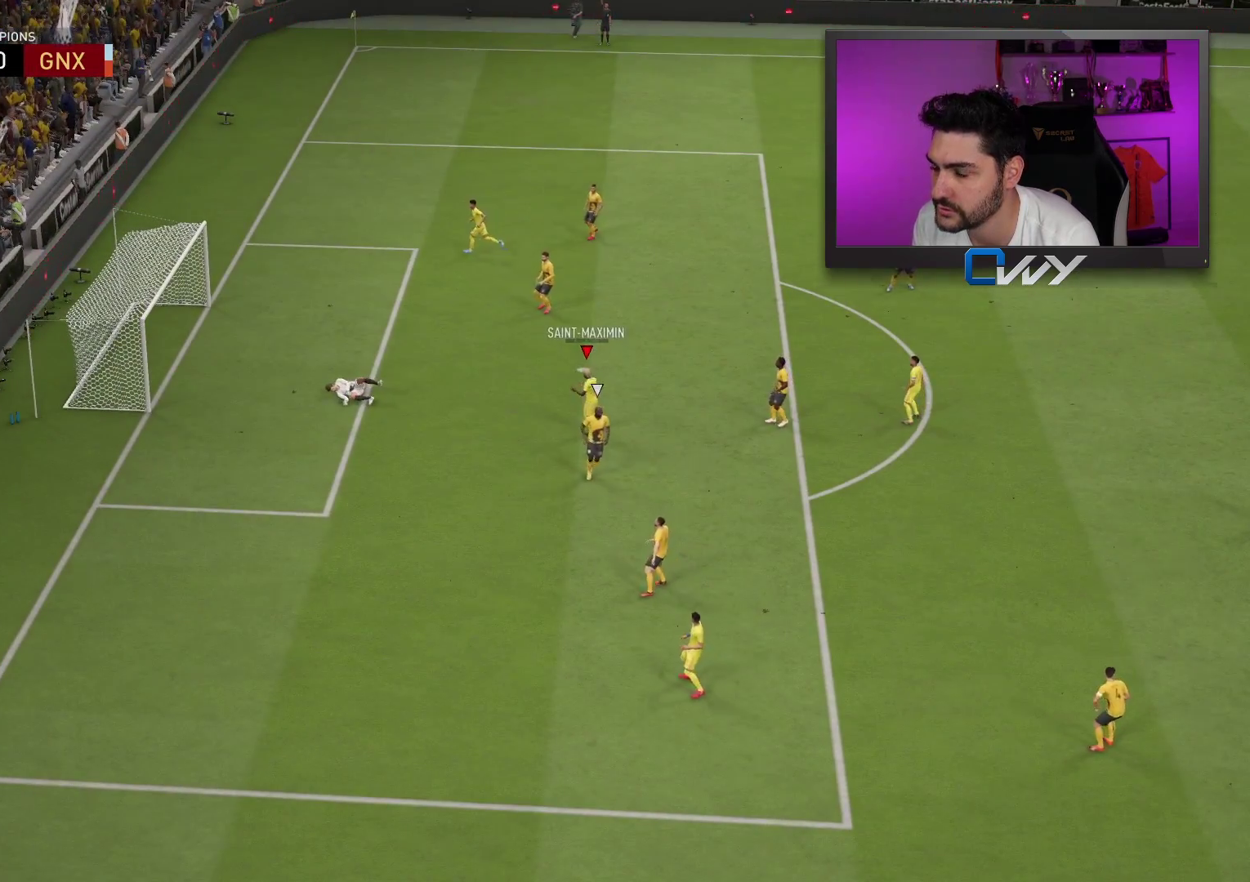
{"buttons": [], "left_stick": "center", "right_stick": "center", "events": []}
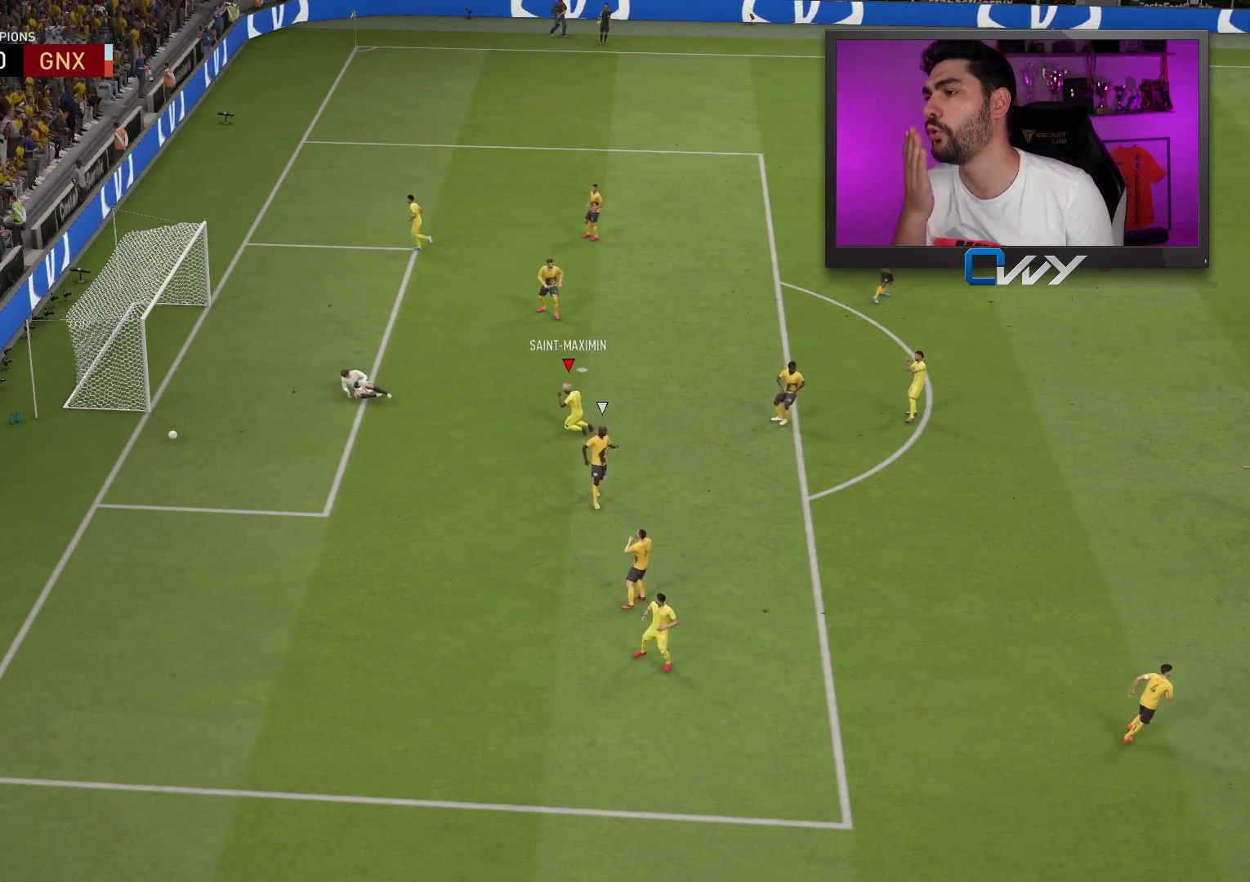
{"buttons": [], "left_stick": "down-left", "right_stick": "center", "events": [[200, "left_stick", "down-left"]]}
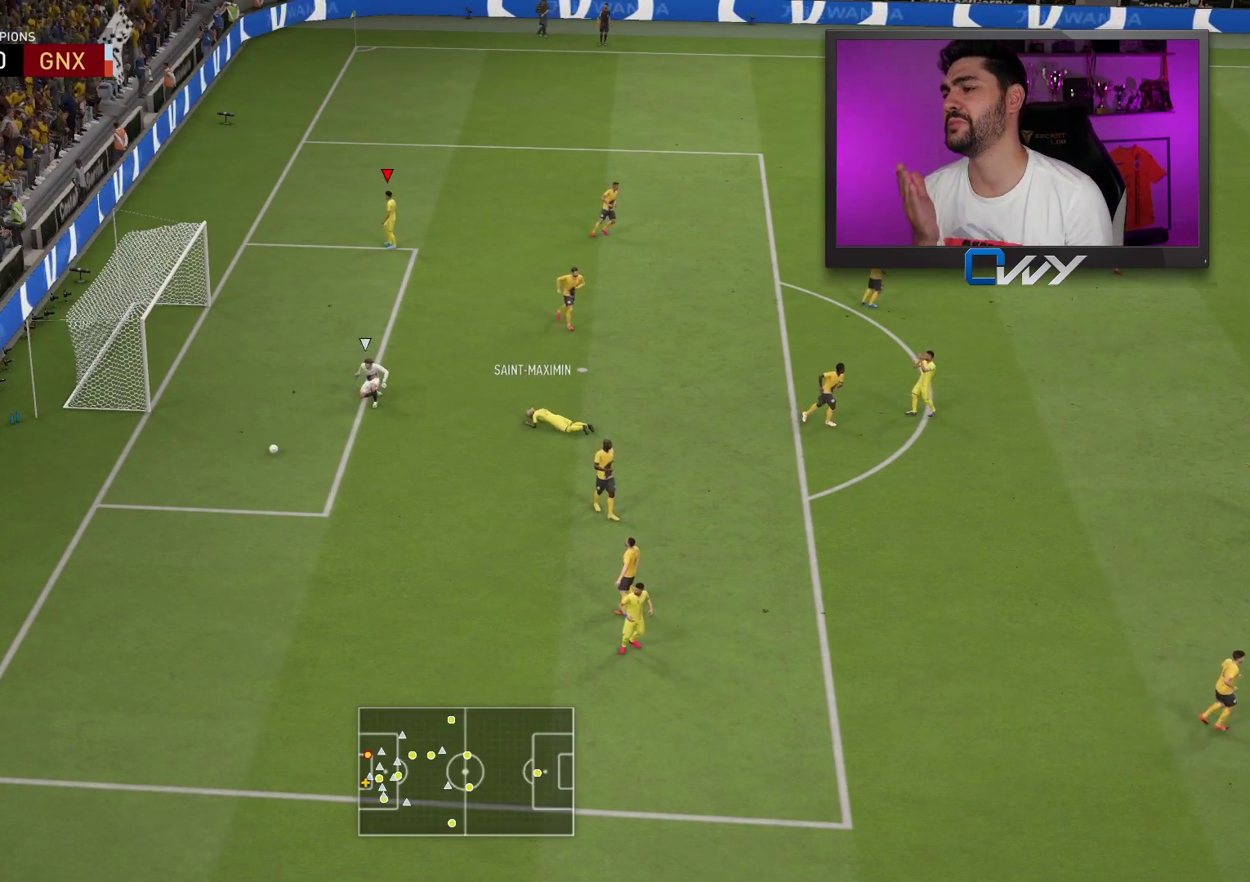
{"buttons": [], "left_stick": "down-left", "right_stick": "center", "events": []}
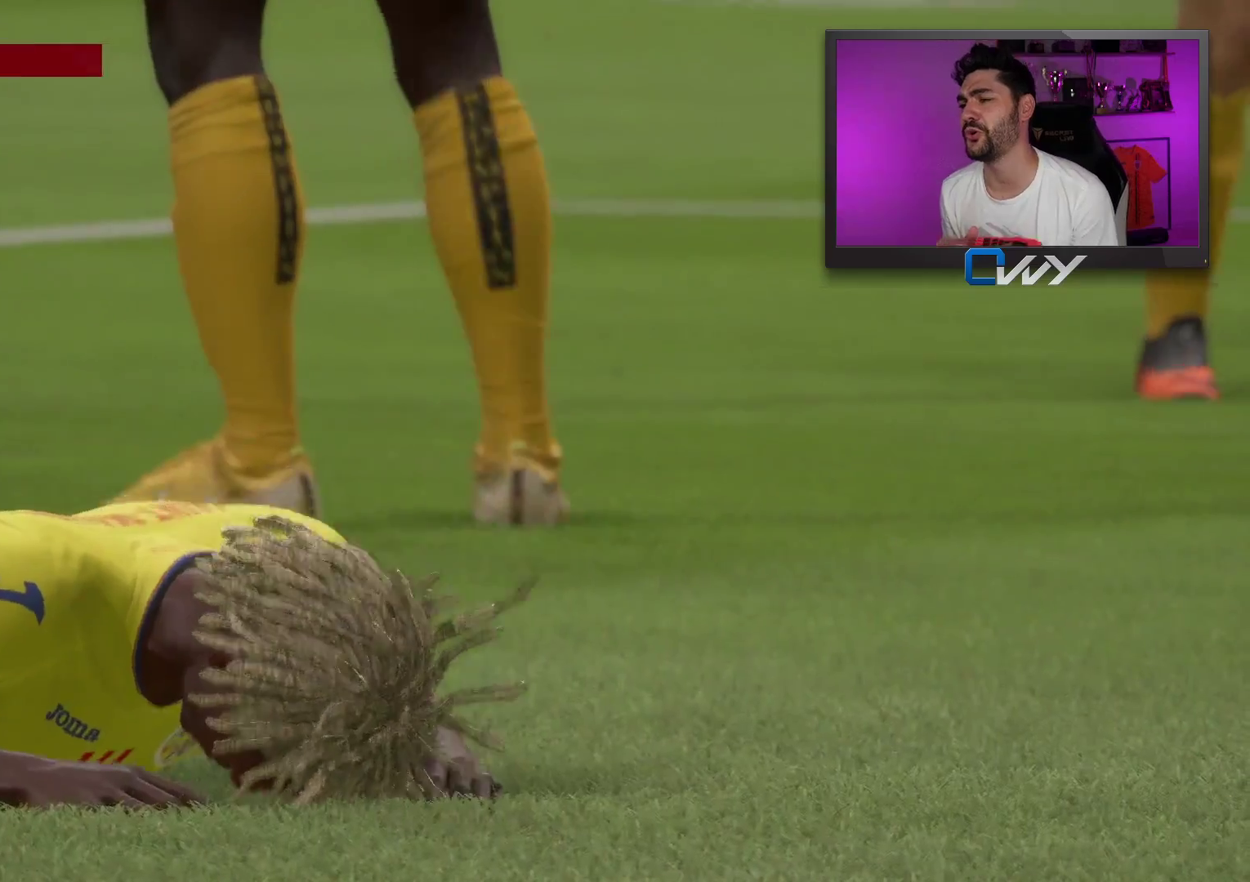
{"buttons": [], "left_stick": "down-left", "right_stick": "center", "events": [[417, "CROSS", "down"], [467, "CROSS", "up"]]}
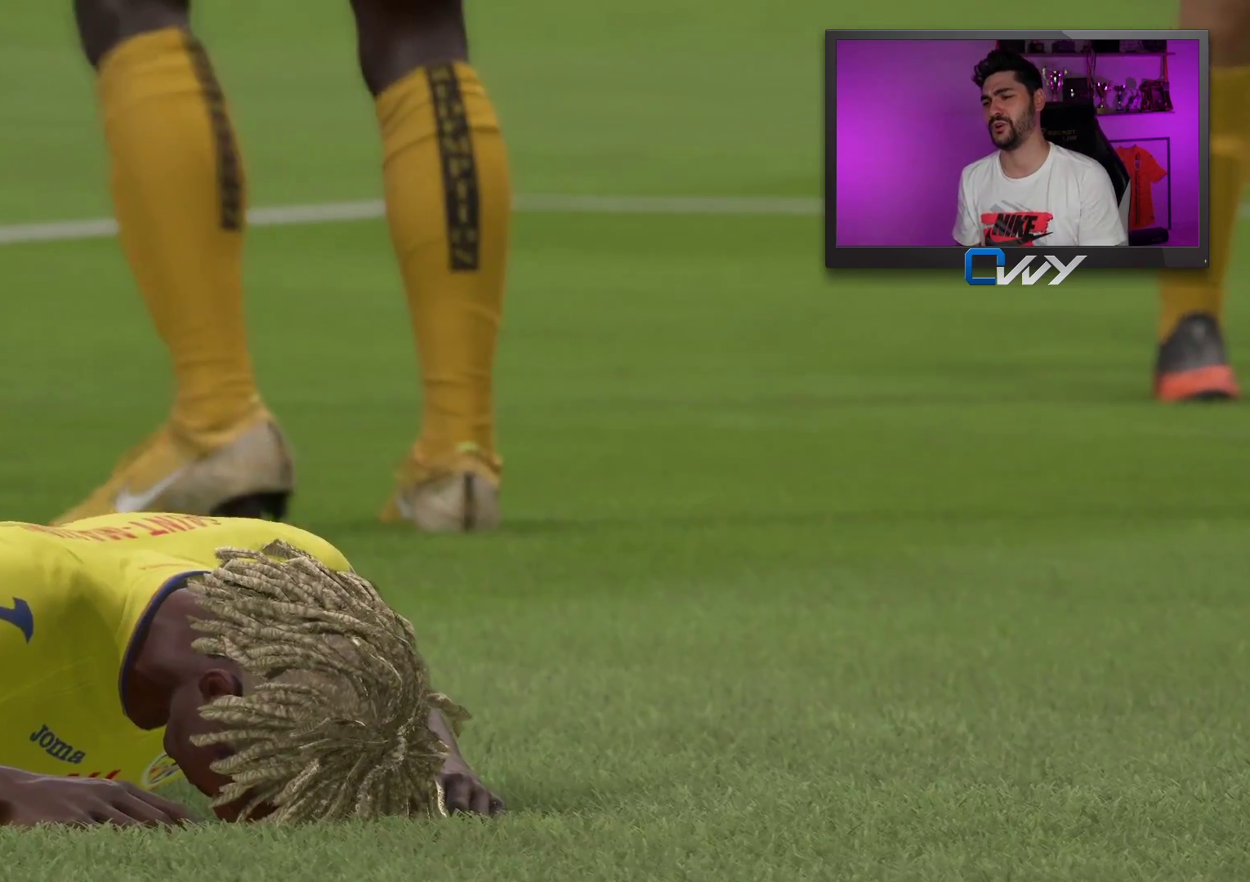
{"buttons": ["R2"], "left_stick": "left", "right_stick": "center", "events": [[17, "left_stick", "left"], [500, "R2", "down"]]}
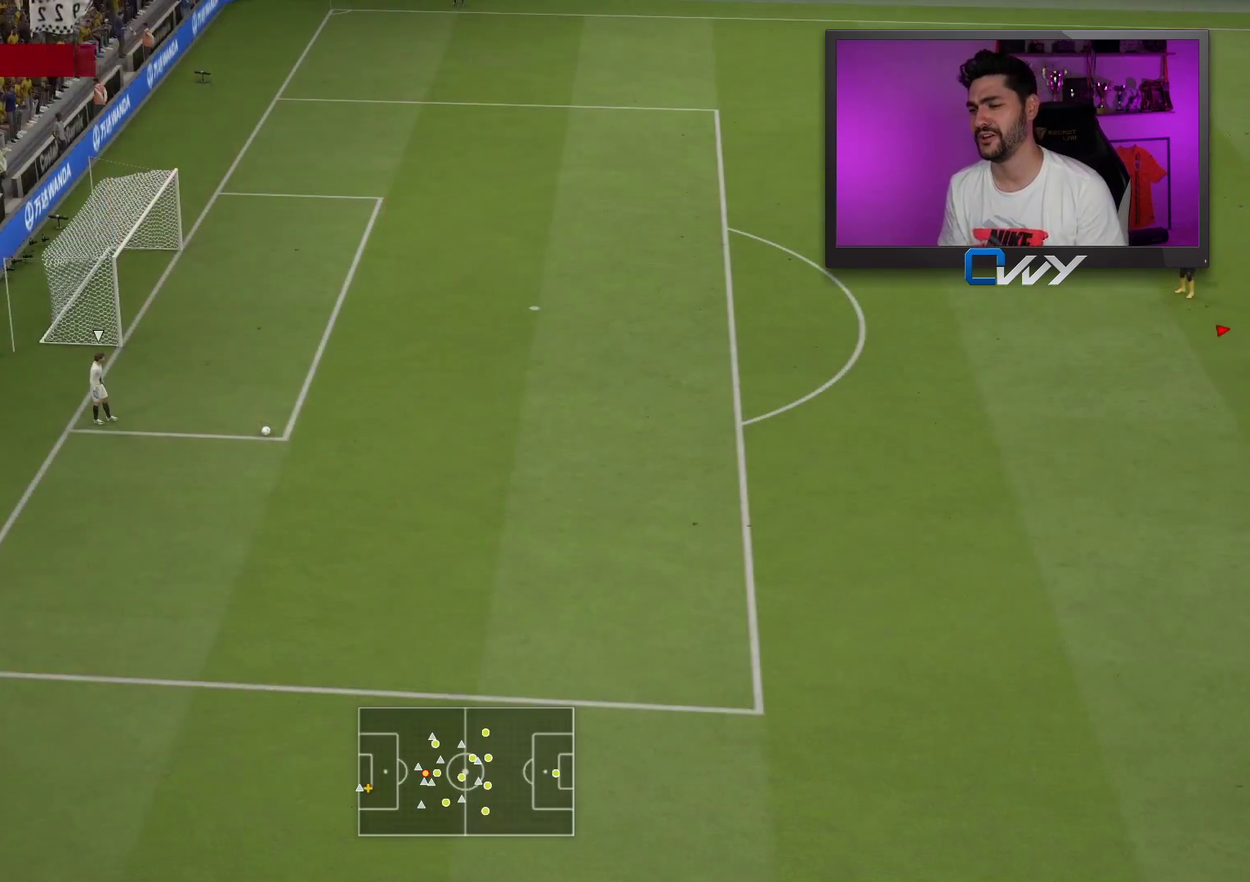
{"buttons": ["R2"], "left_stick": "left", "right_stick": "center", "events": []}
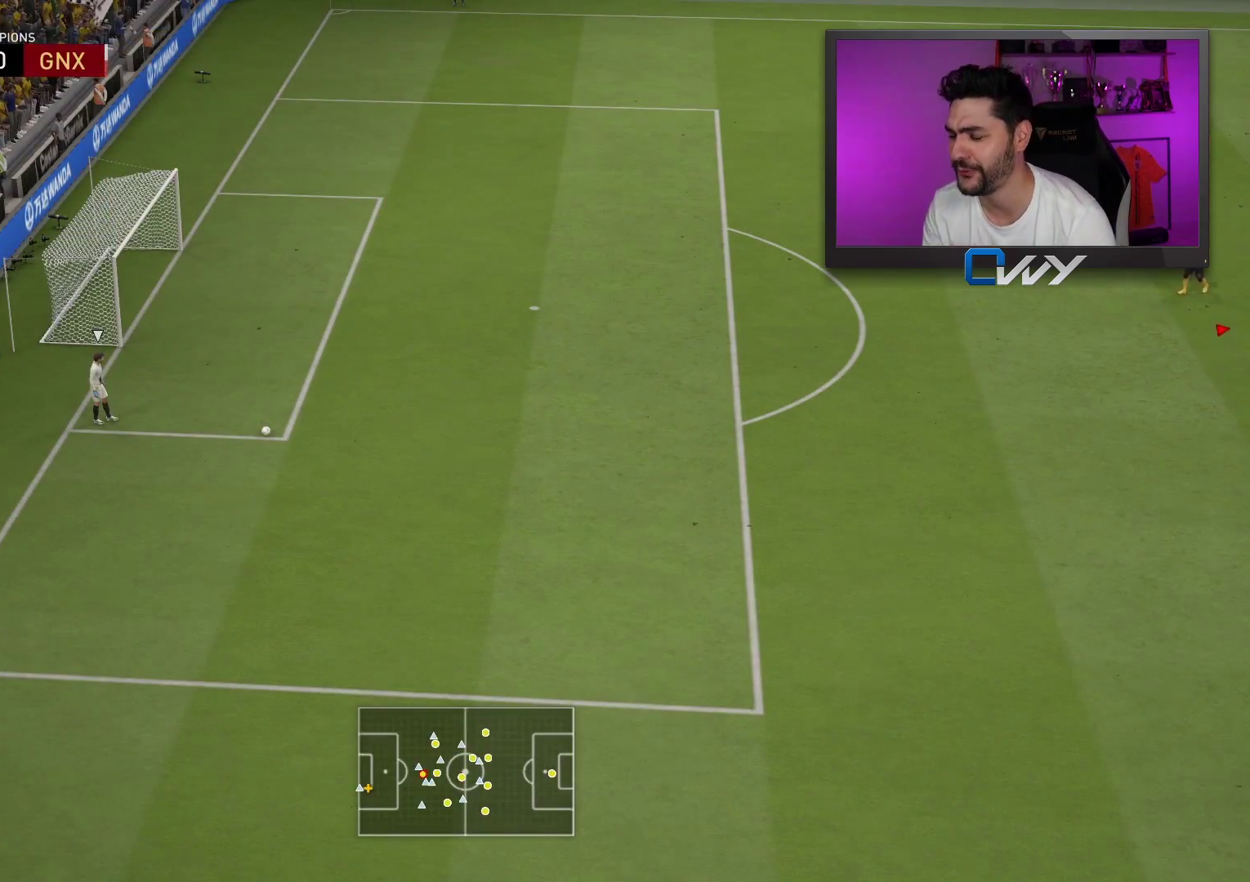
{"buttons": ["R2"], "left_stick": "left", "right_stick": "down", "events": [[367, "right_stick", "down"]]}
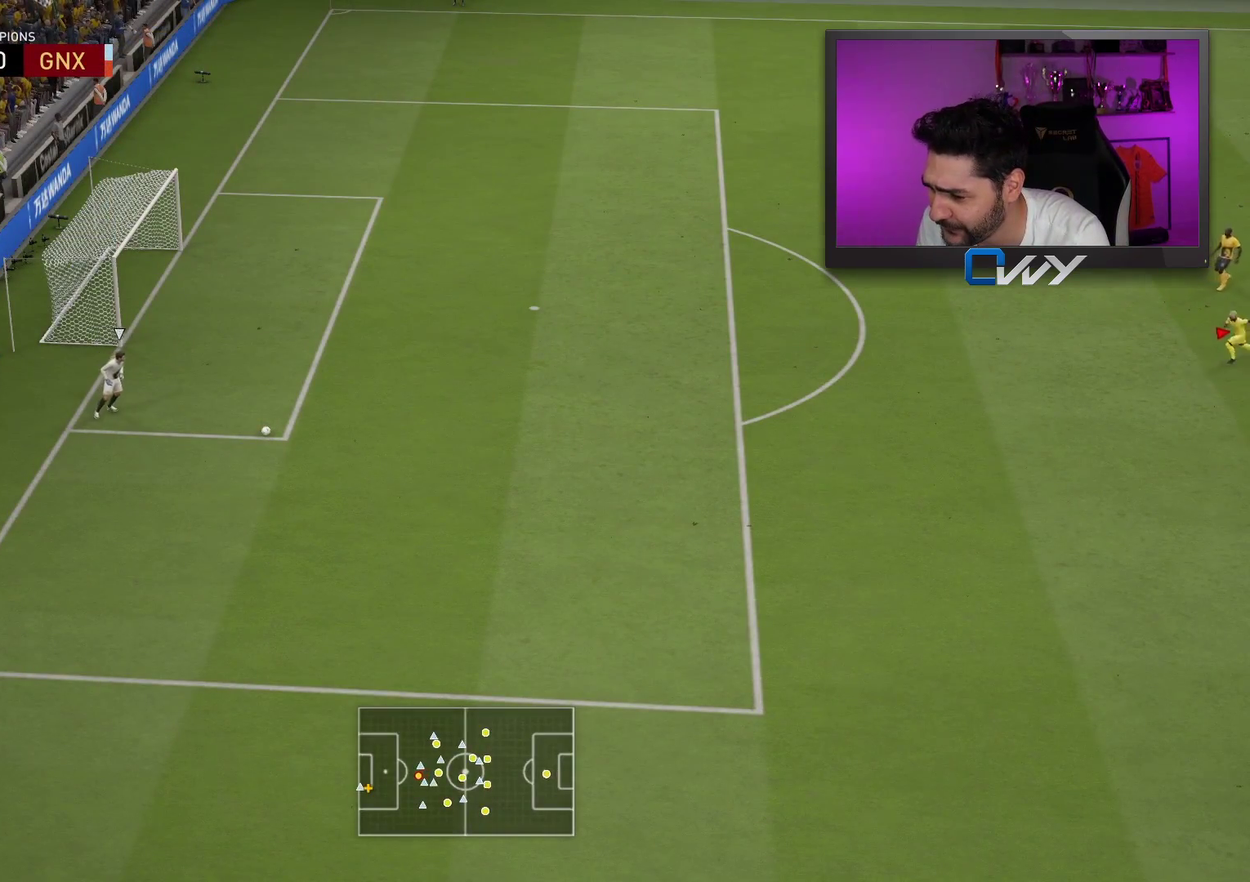
{"buttons": ["CROSS", "R2"], "left_stick": "left", "right_stick": "center", "events": [[17, "right_stick", "center"], [183, "CROSS", "down"]]}
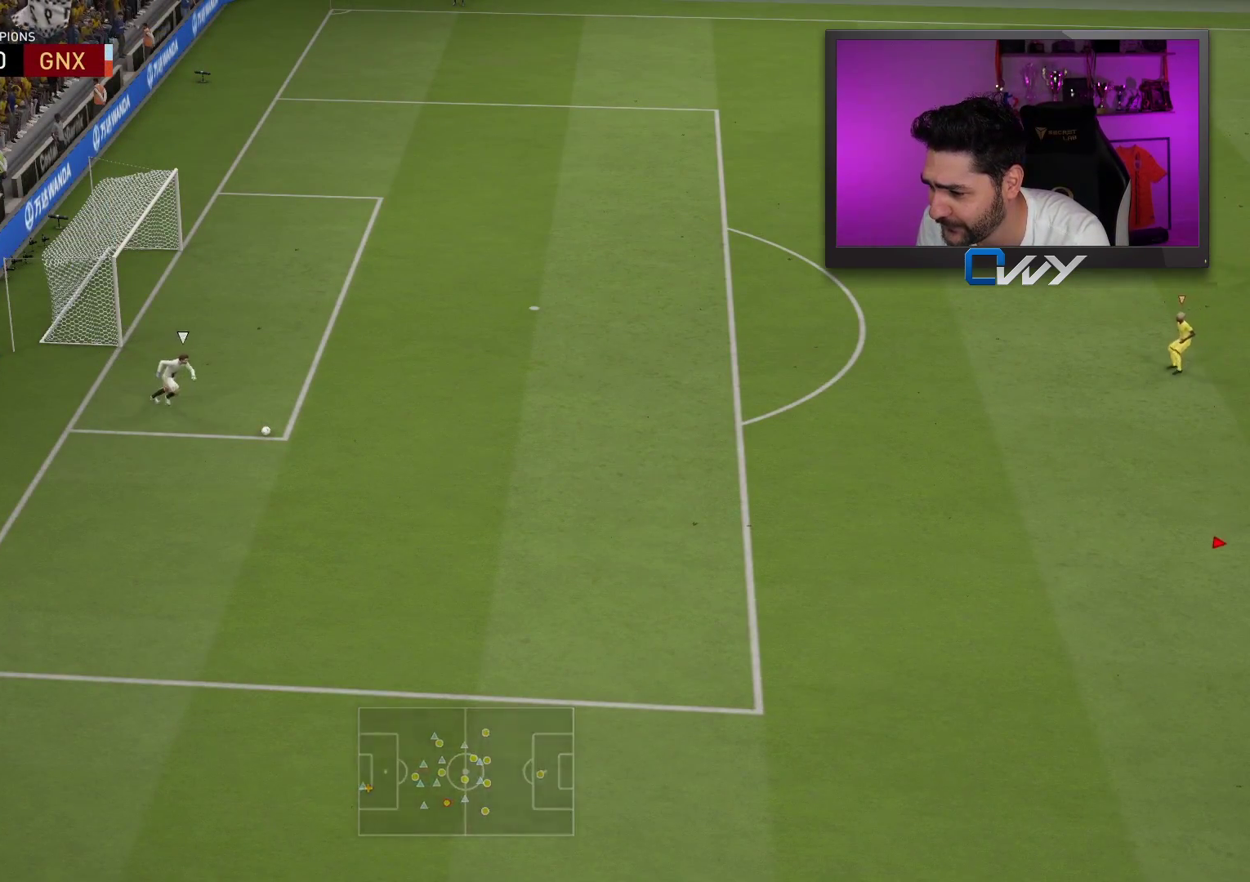
{"buttons": ["L3"], "left_stick": "down-left", "right_stick": "center", "events": [[133, "CROSS", "up"], [133, "L3", "down"], [133, "R2", "up"], [133, "left_stick", "down"], [267, "TRIANGLE", "down"], [267, "left_stick", "down-left"], [483, "TRIANGLE", "up"]]}
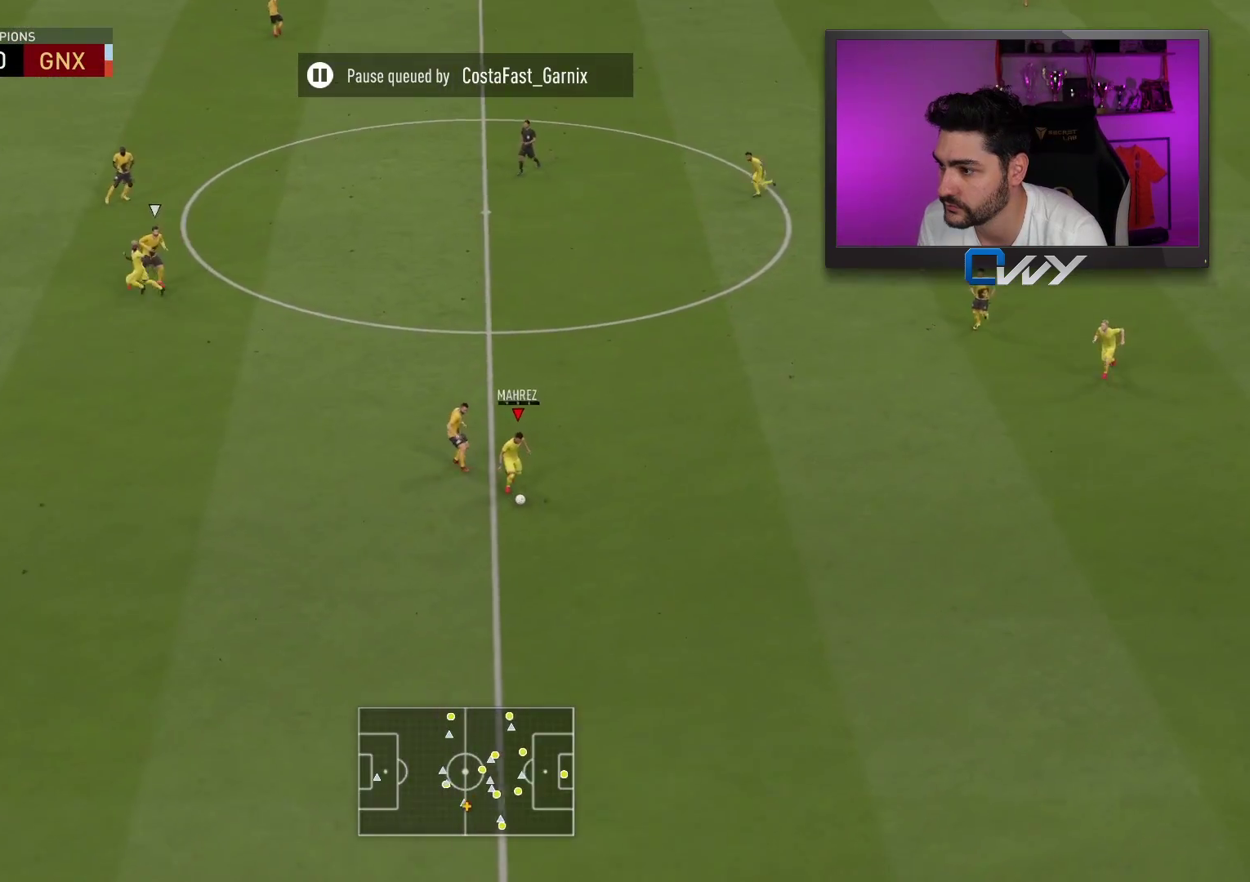
{"buttons": ["L3"], "left_stick": "left", "right_stick": "center", "events": [[17, "left_stick", "left"]]}
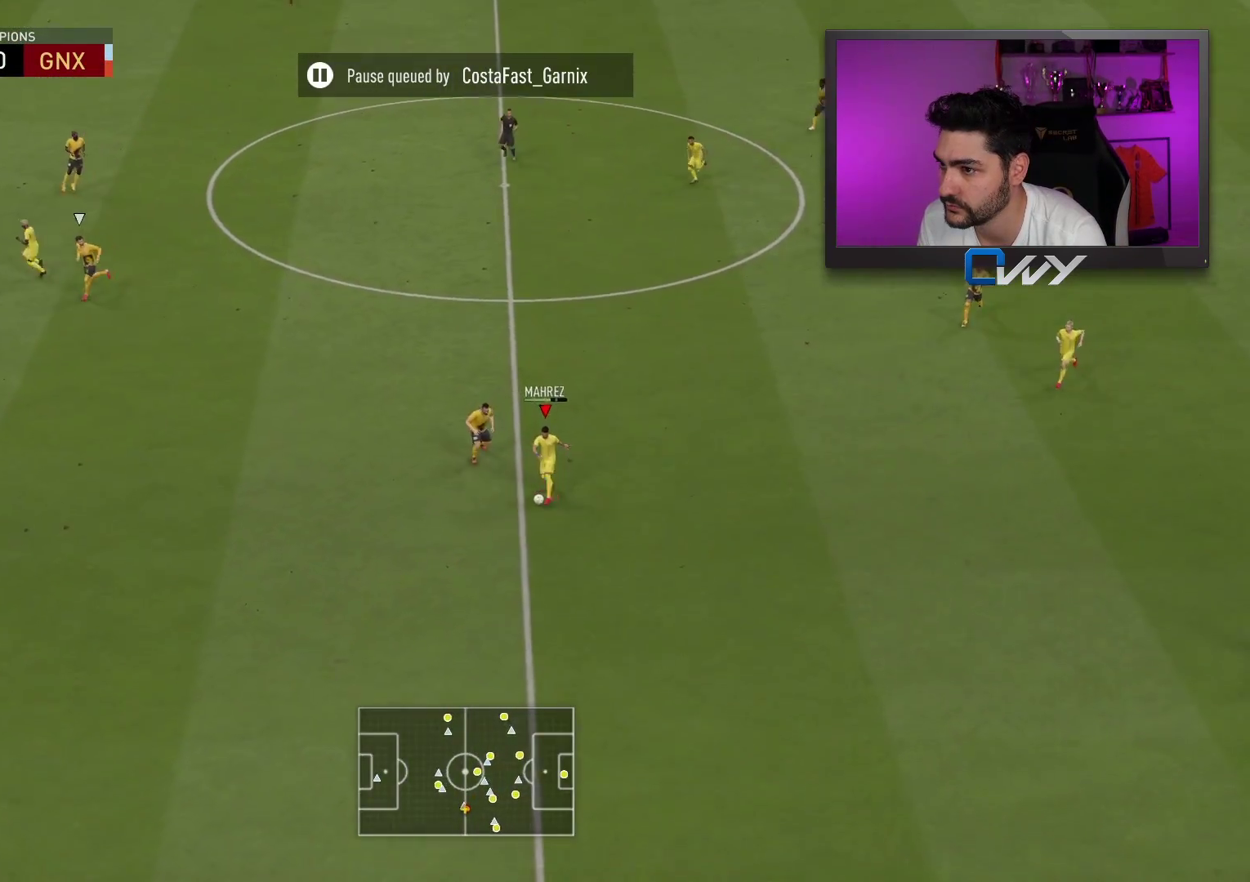
{"buttons": [], "left_stick": "center", "right_stick": "center", "events": [[233, "L3", "up"], [317, "left_stick", "center"]]}